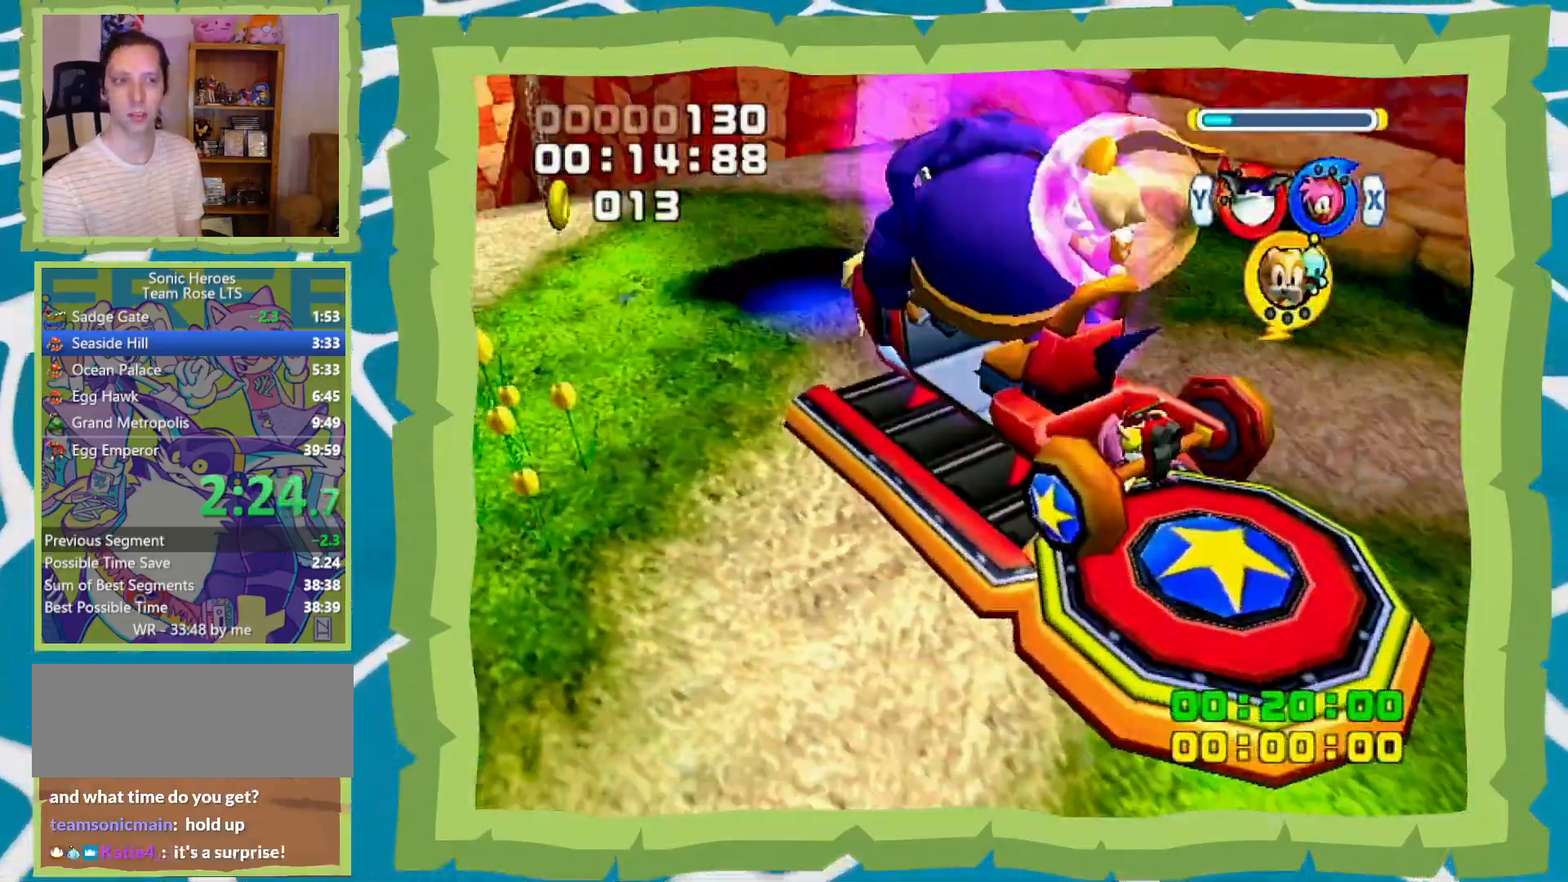
Gameplay with a controller (Nintendo layout); each line is a JSON object with the inputs held at the frame after it. "events" lists button and stick changes between this image and that frame as [ms after this image, input, new state], when the widget could be followed in between. Not read: L3 R3.
{"buttons": [], "left_stick": "up-right", "right_stick": "center", "events": [[267, "left_stick", "up-right"]]}
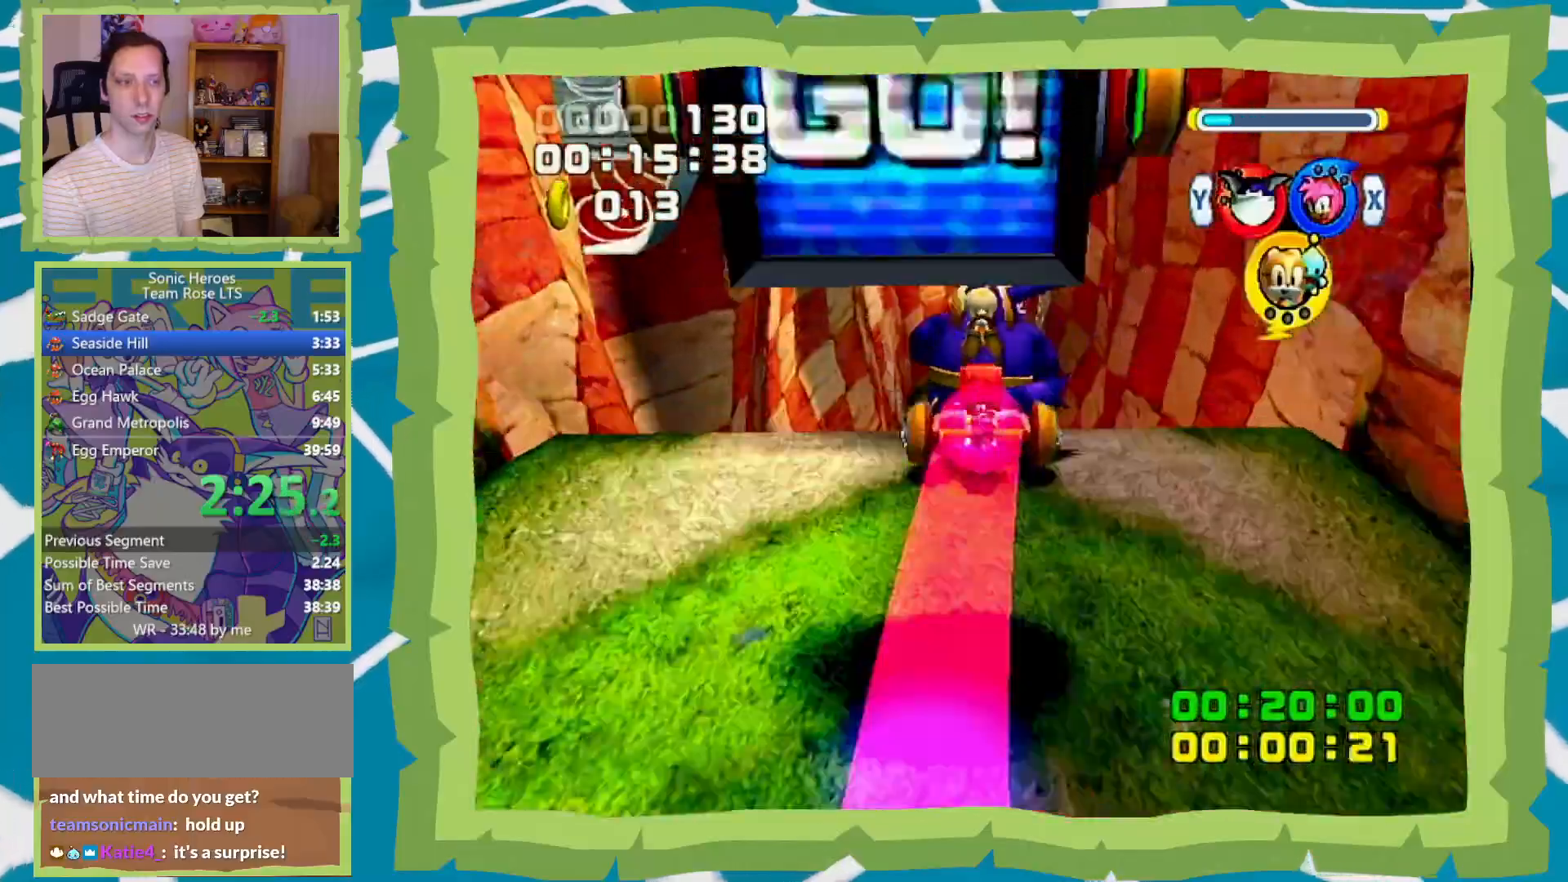
{"buttons": [], "left_stick": "up", "right_stick": "center", "events": [[300, "left_stick", "up"]]}
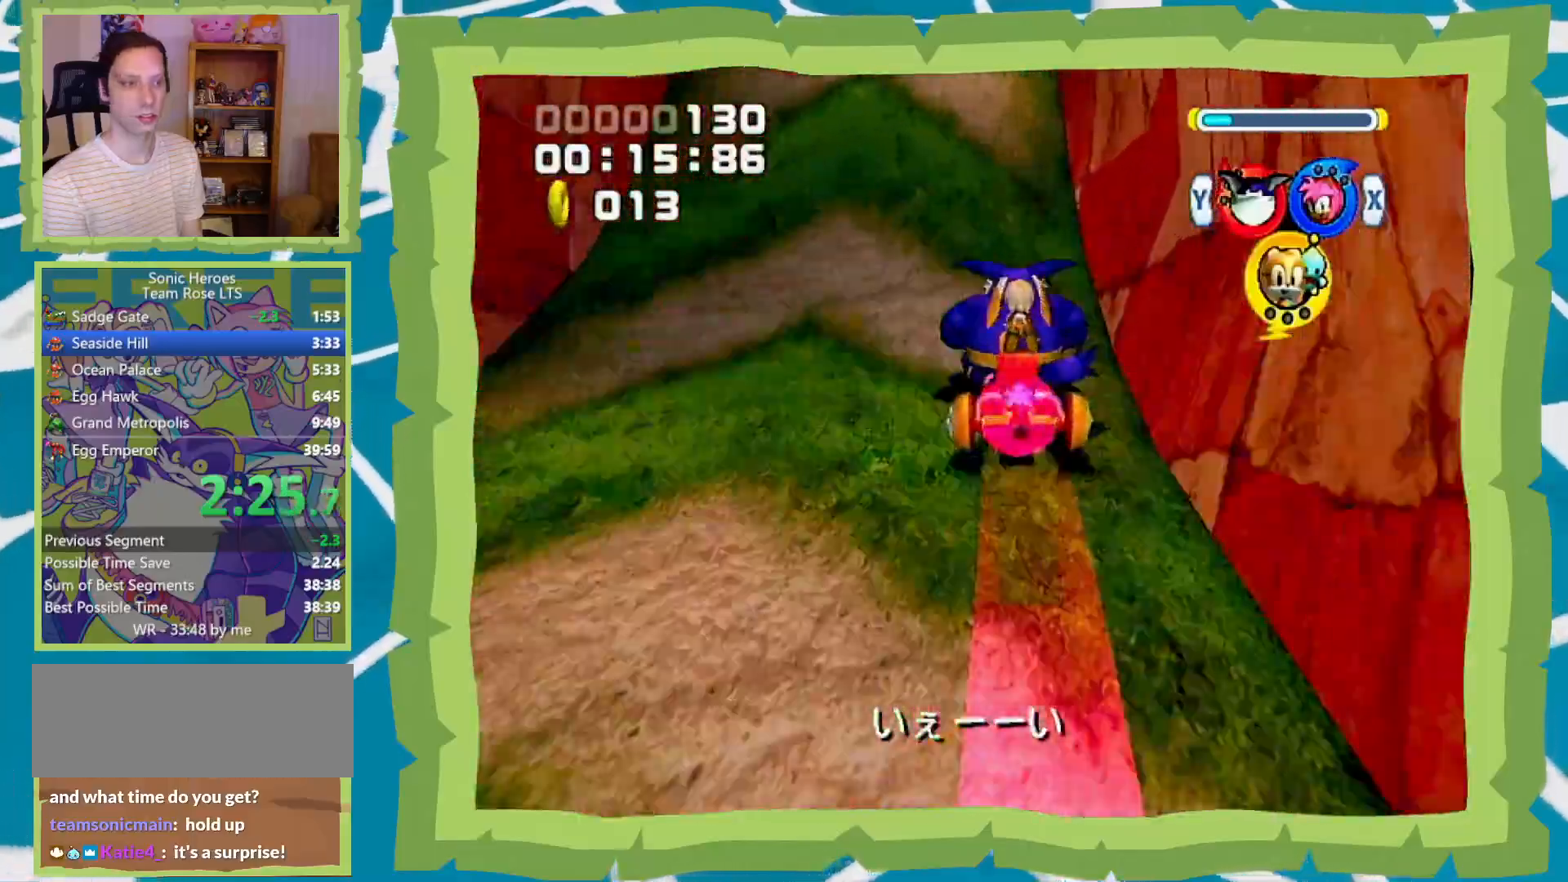
{"buttons": [], "left_stick": "up-left", "right_stick": "center", "events": [[233, "left_stick", "up-left"]]}
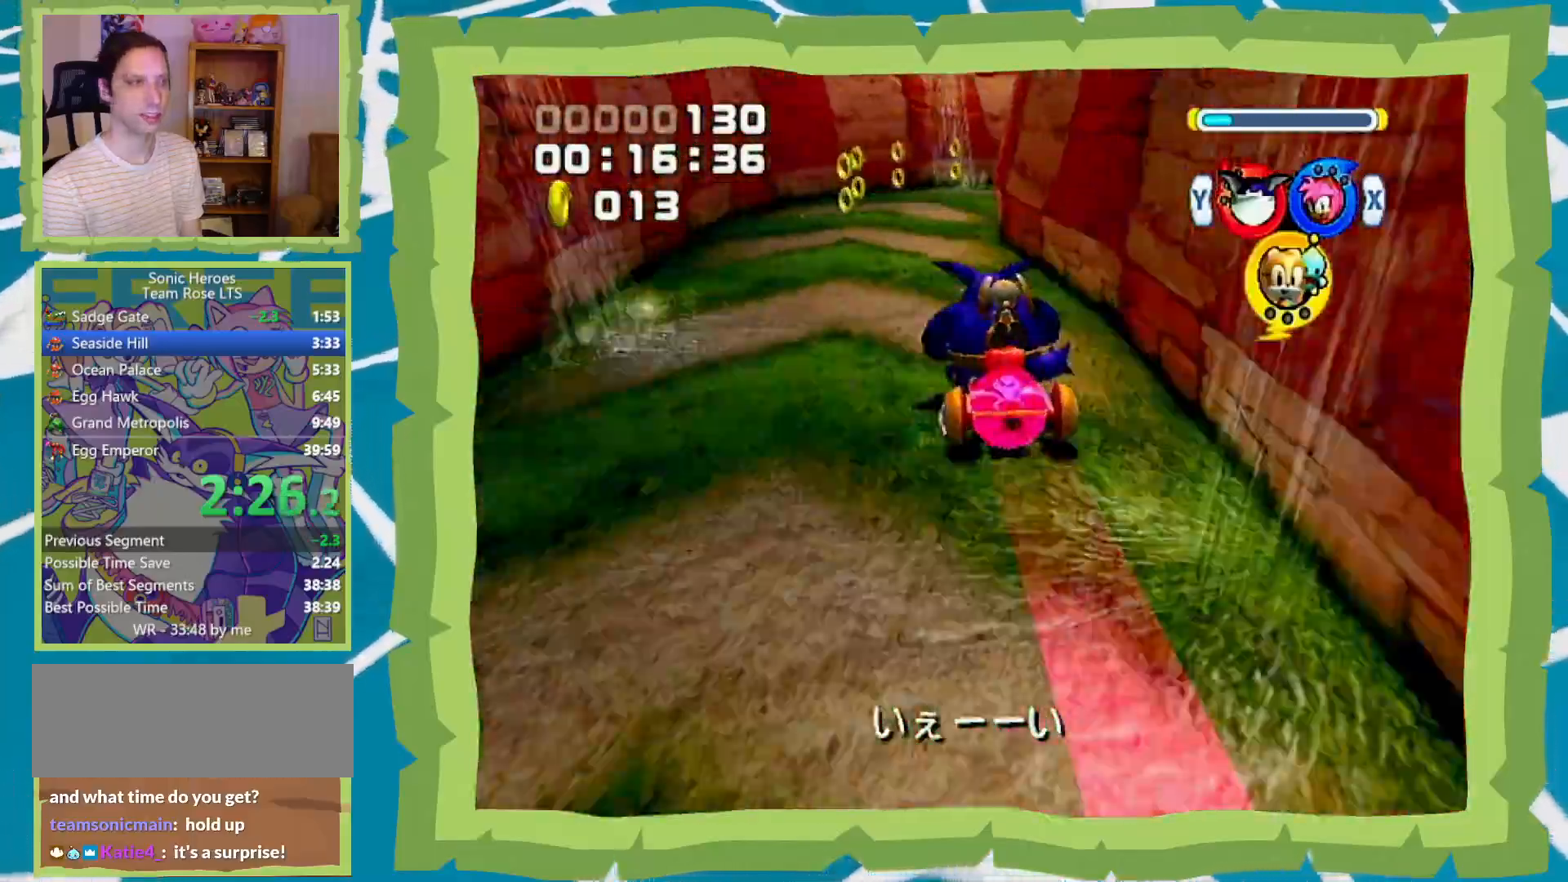
{"buttons": [], "left_stick": "up-left", "right_stick": "center", "events": []}
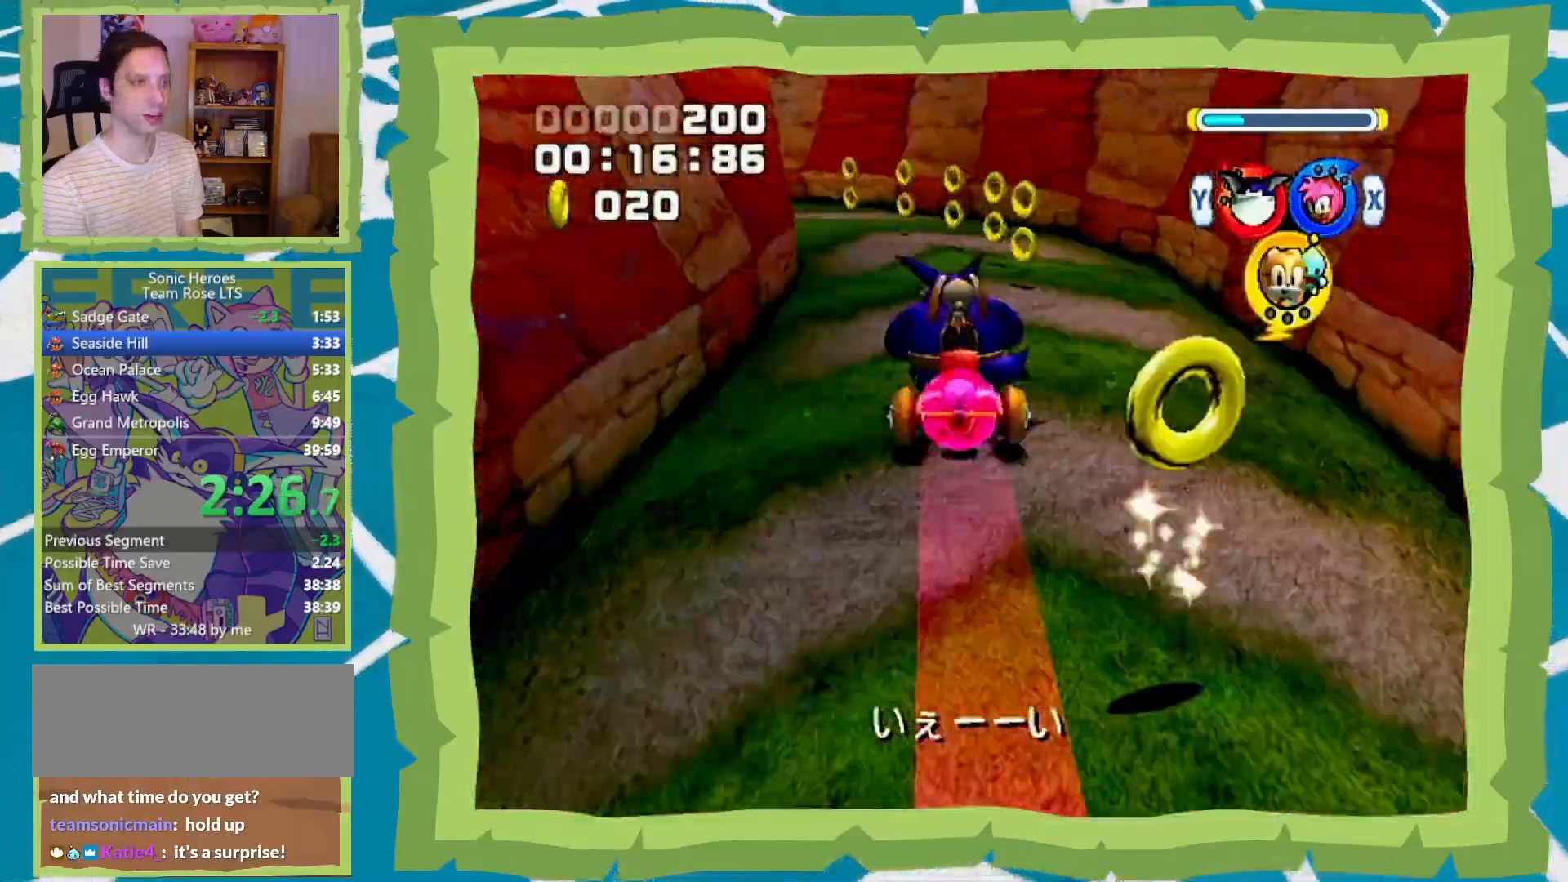
{"buttons": [], "left_stick": "up-right", "right_stick": "center", "events": [[100, "left_stick", "up"], [200, "left_stick", "up-right"]]}
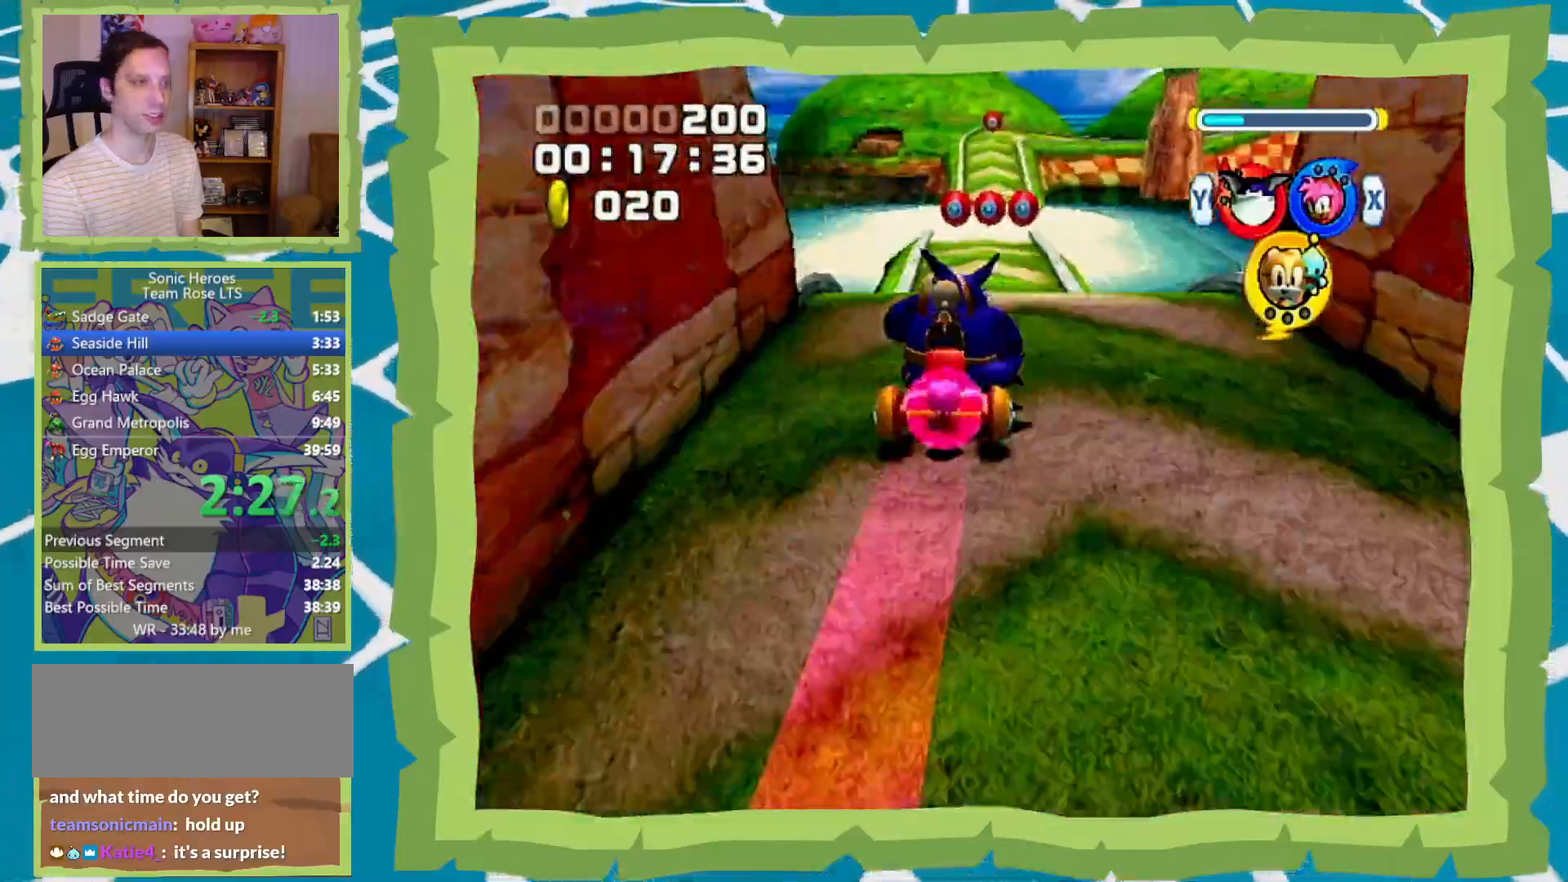
{"buttons": [], "left_stick": "up", "right_stick": "center", "events": [[450, "left_stick", "up"]]}
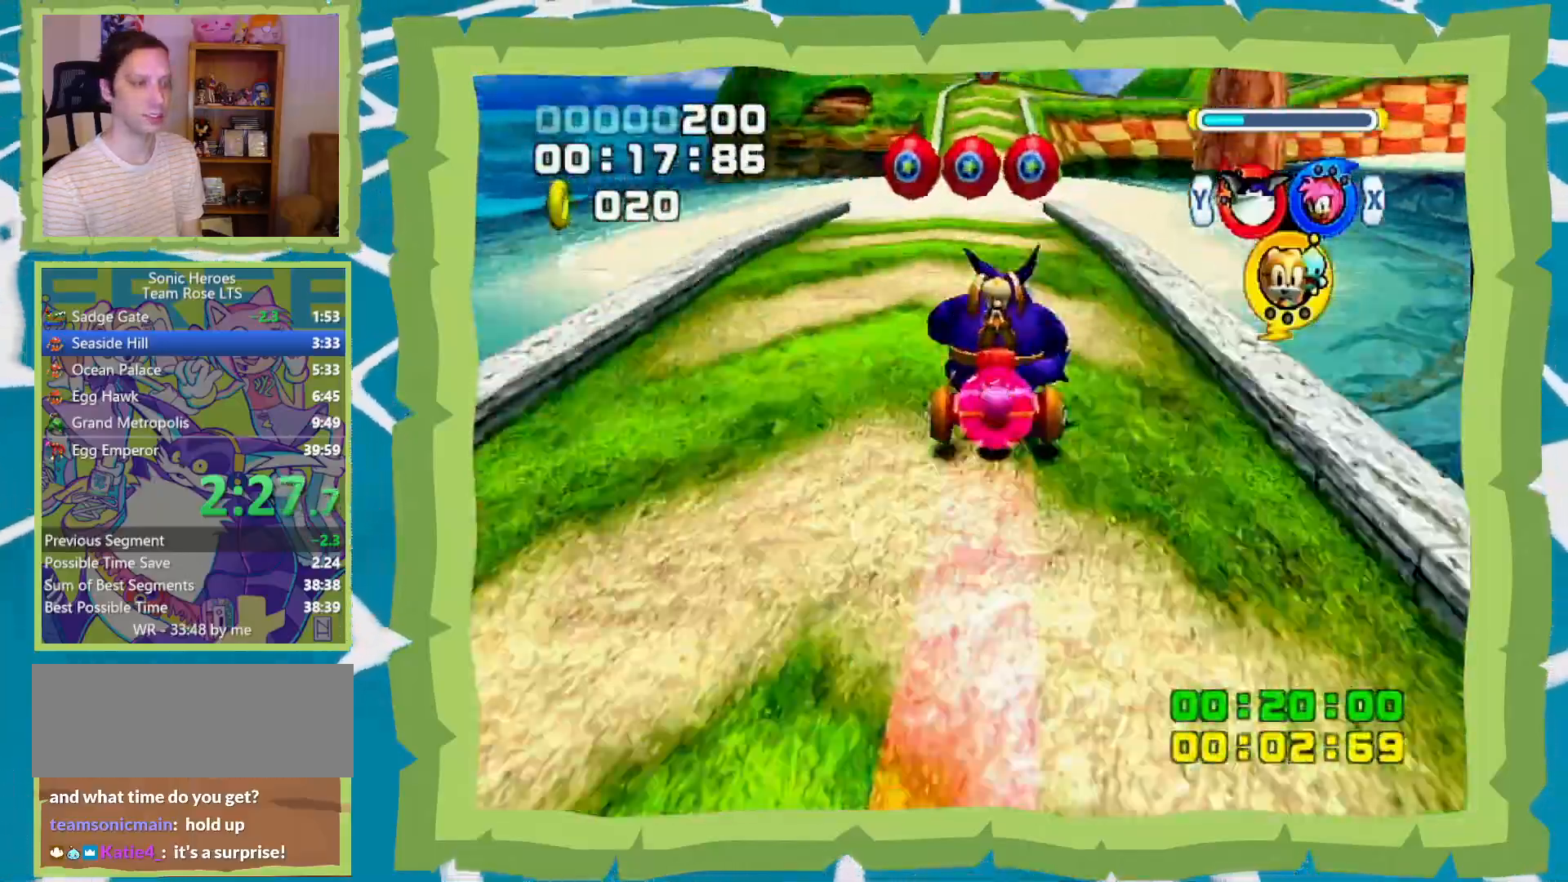
{"buttons": [], "left_stick": "up", "right_stick": "center", "events": []}
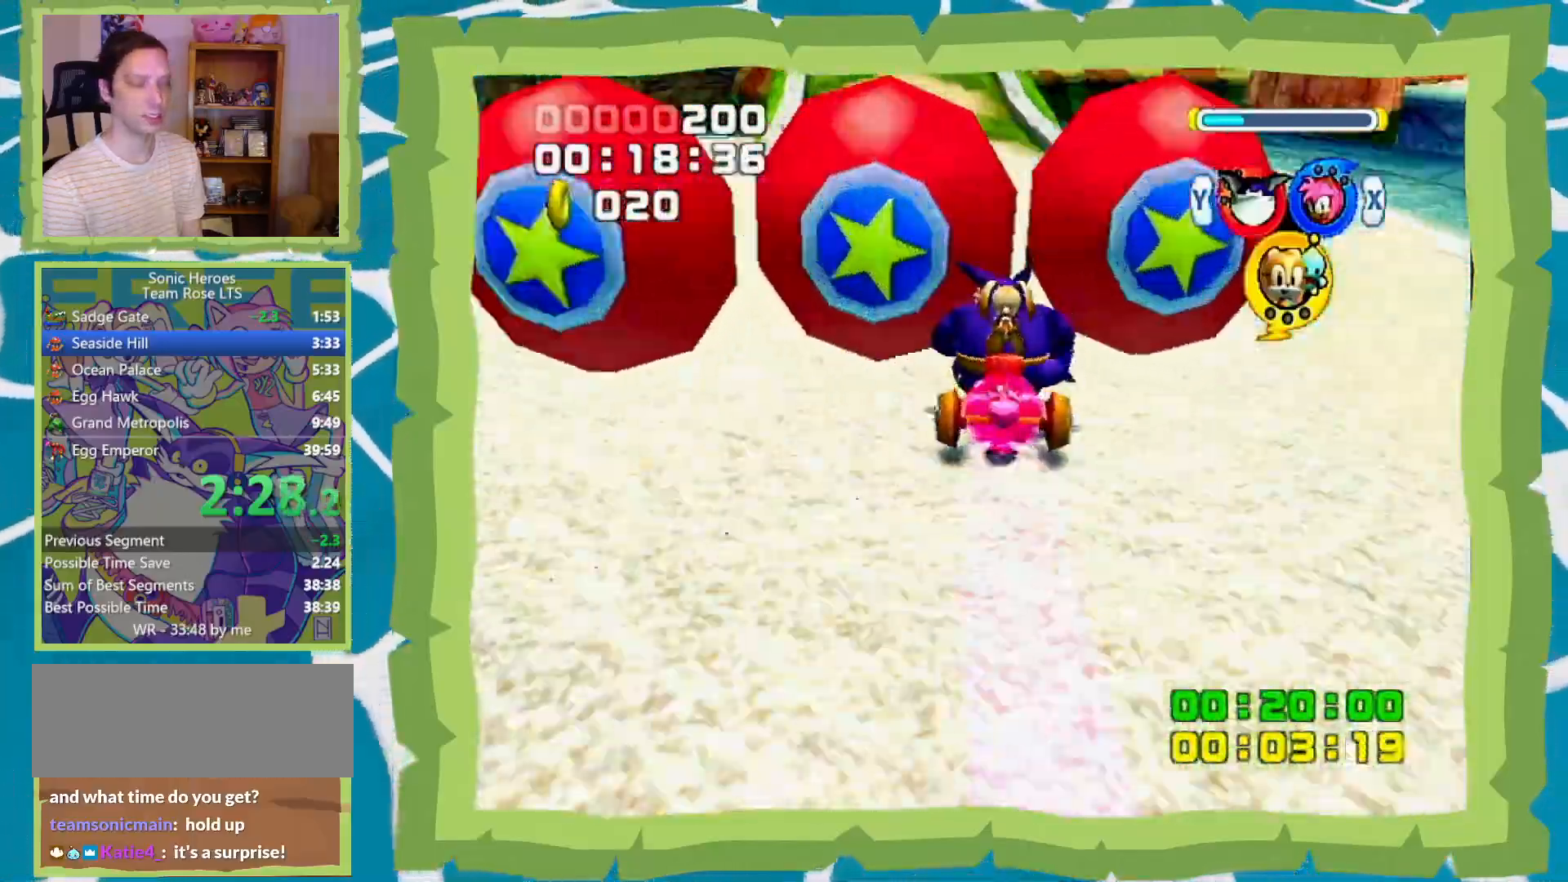
{"buttons": [], "left_stick": "up", "right_stick": "center", "events": [[167, "left_stick", "up-right"], [483, "left_stick", "up"]]}
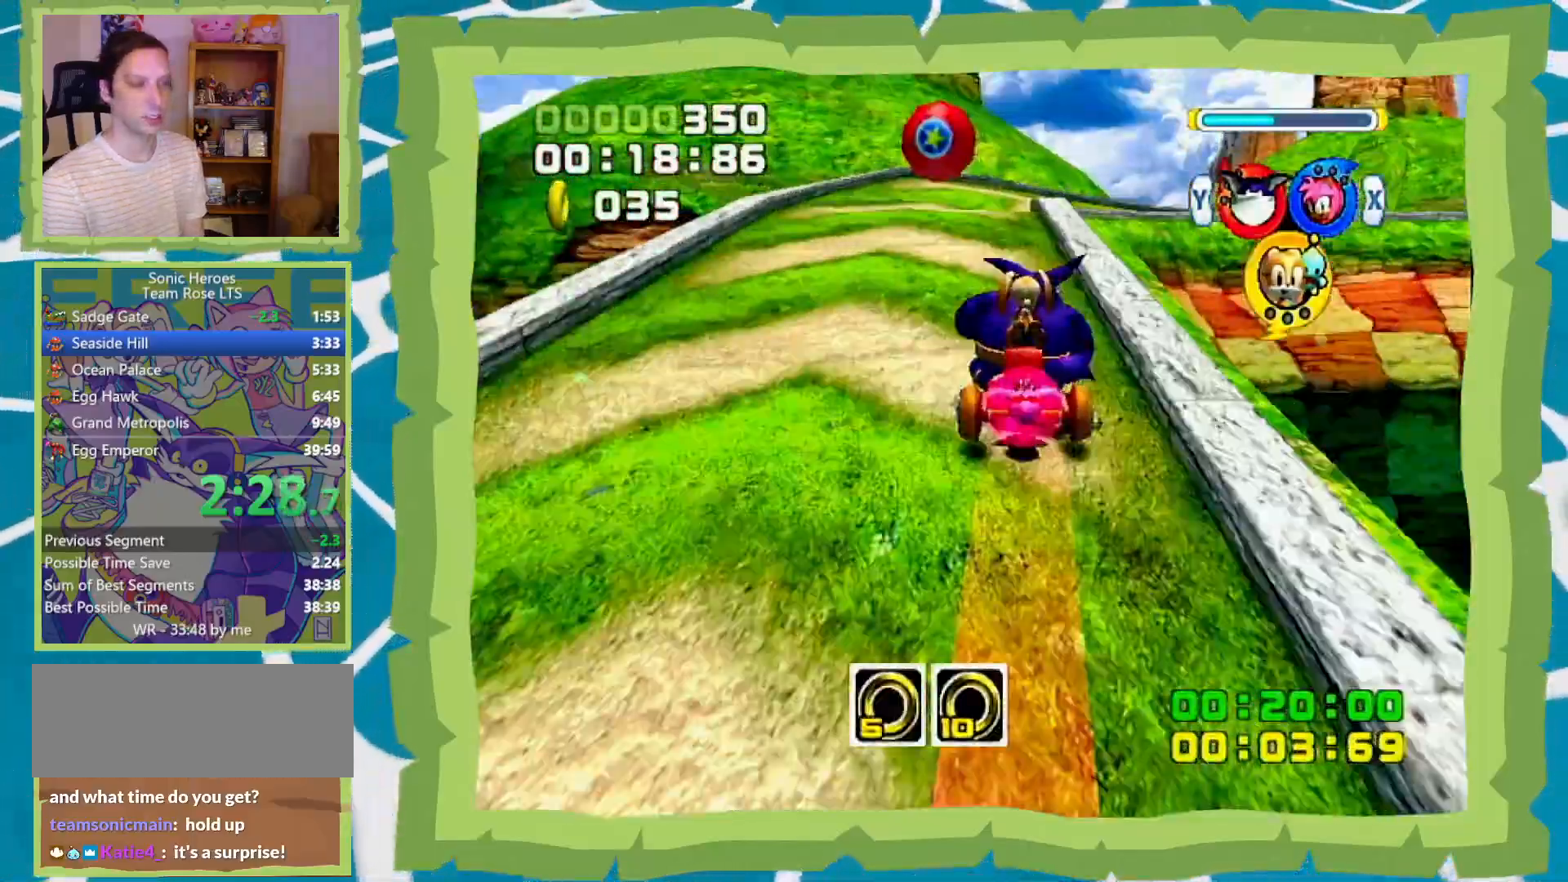
{"buttons": [], "left_stick": "up", "right_stick": "center", "events": []}
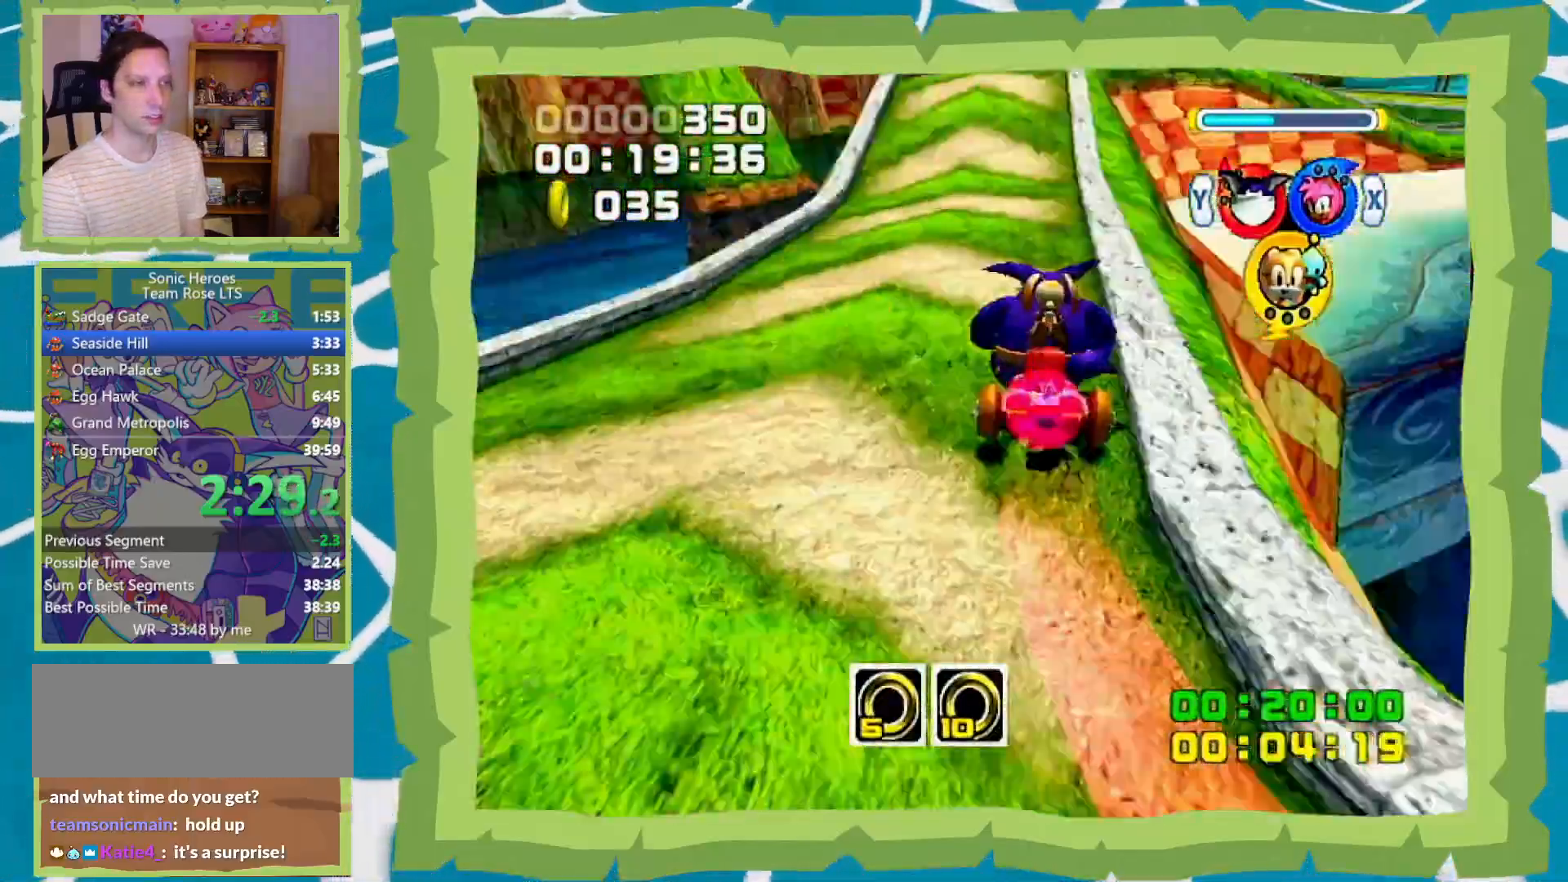
{"buttons": [], "left_stick": "up-left", "right_stick": "center", "events": [[200, "left_stick", "up-left"]]}
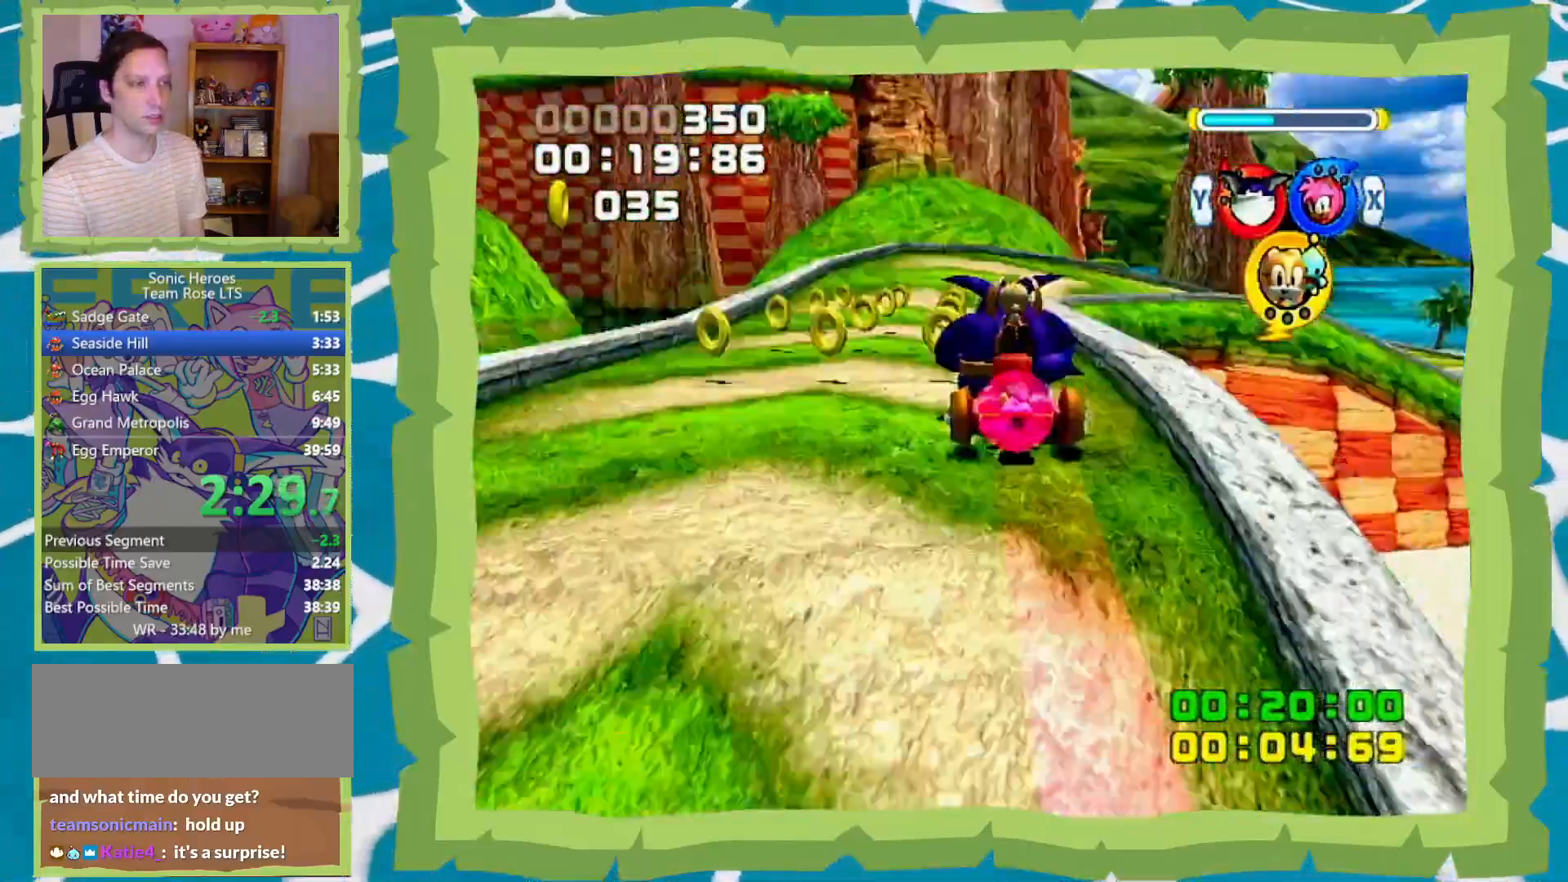
{"buttons": [], "left_stick": "up-left", "right_stick": "center", "events": [[283, "left_stick", "up"], [450, "left_stick", "up-left"]]}
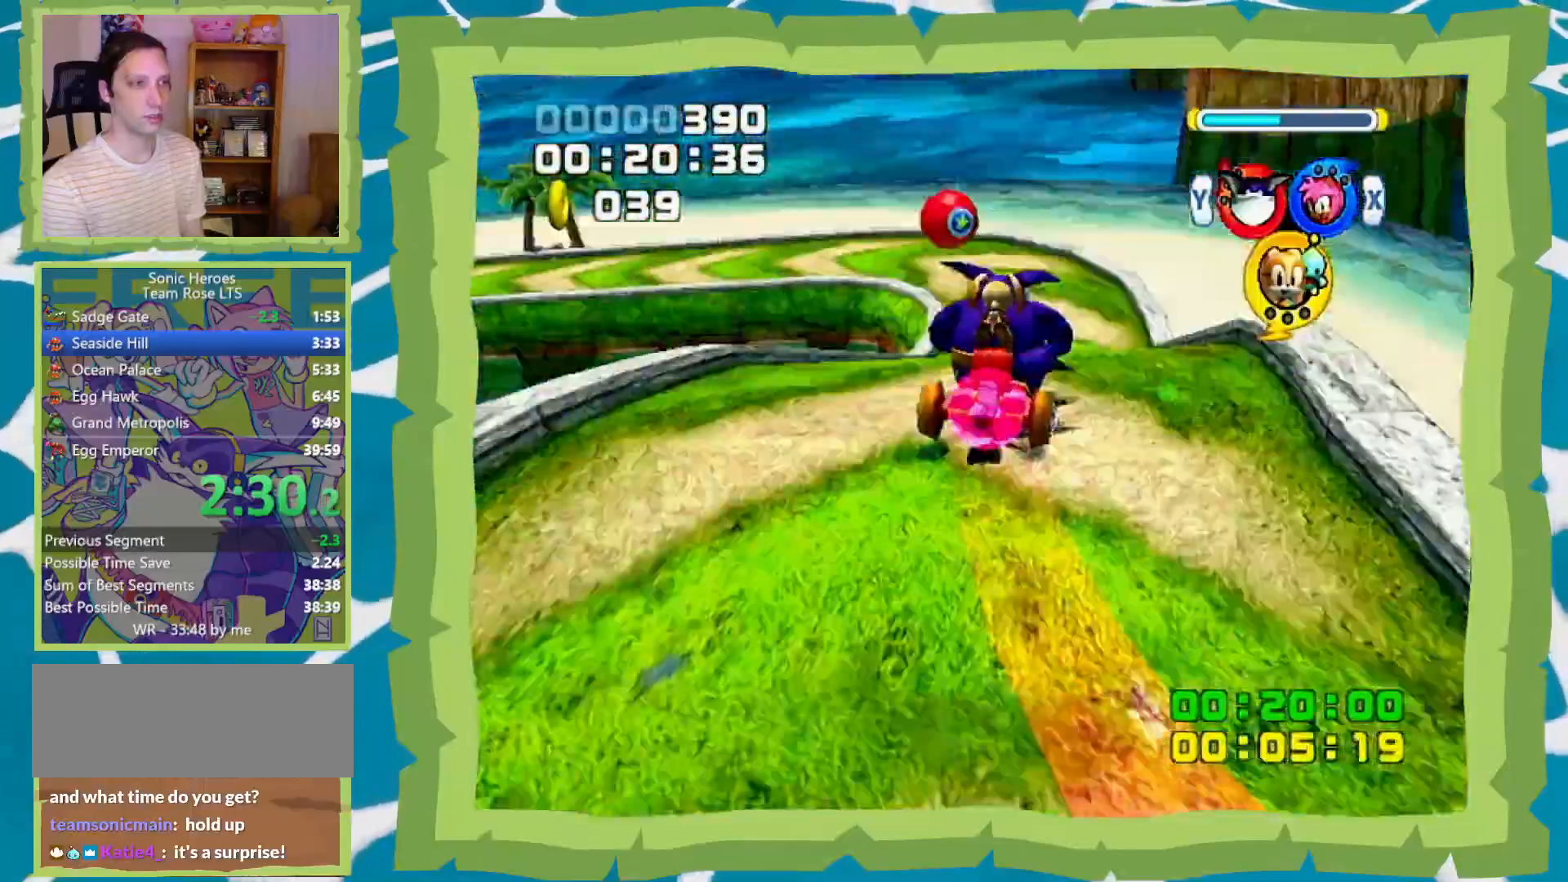
{"buttons": [], "left_stick": "up-left", "right_stick": "center", "events": []}
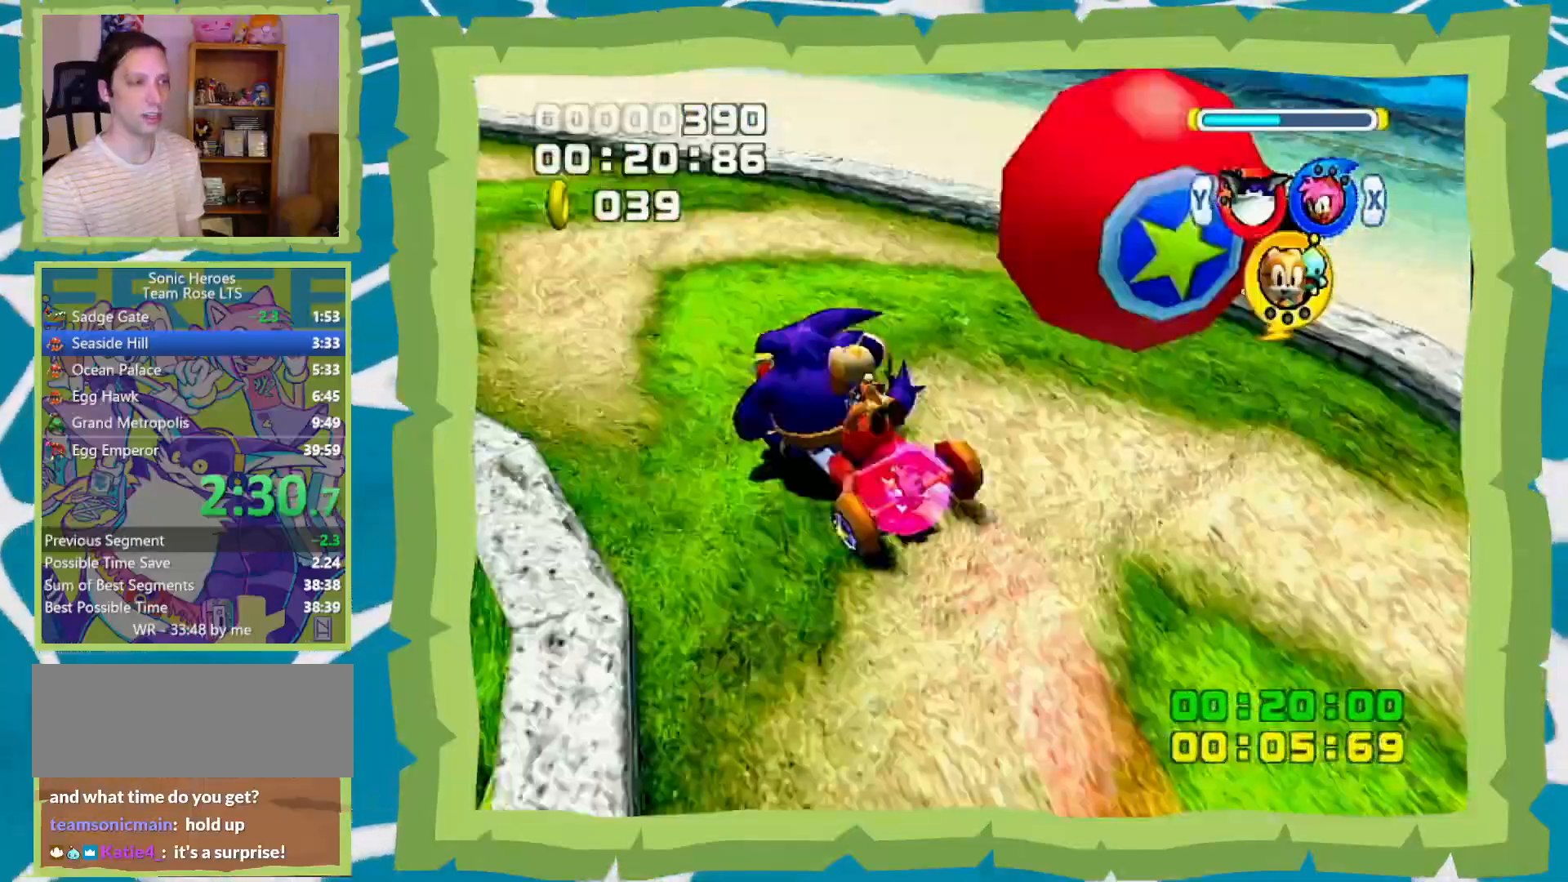
{"buttons": [], "left_stick": "up", "right_stick": "center", "events": [[167, "left_stick", "up"]]}
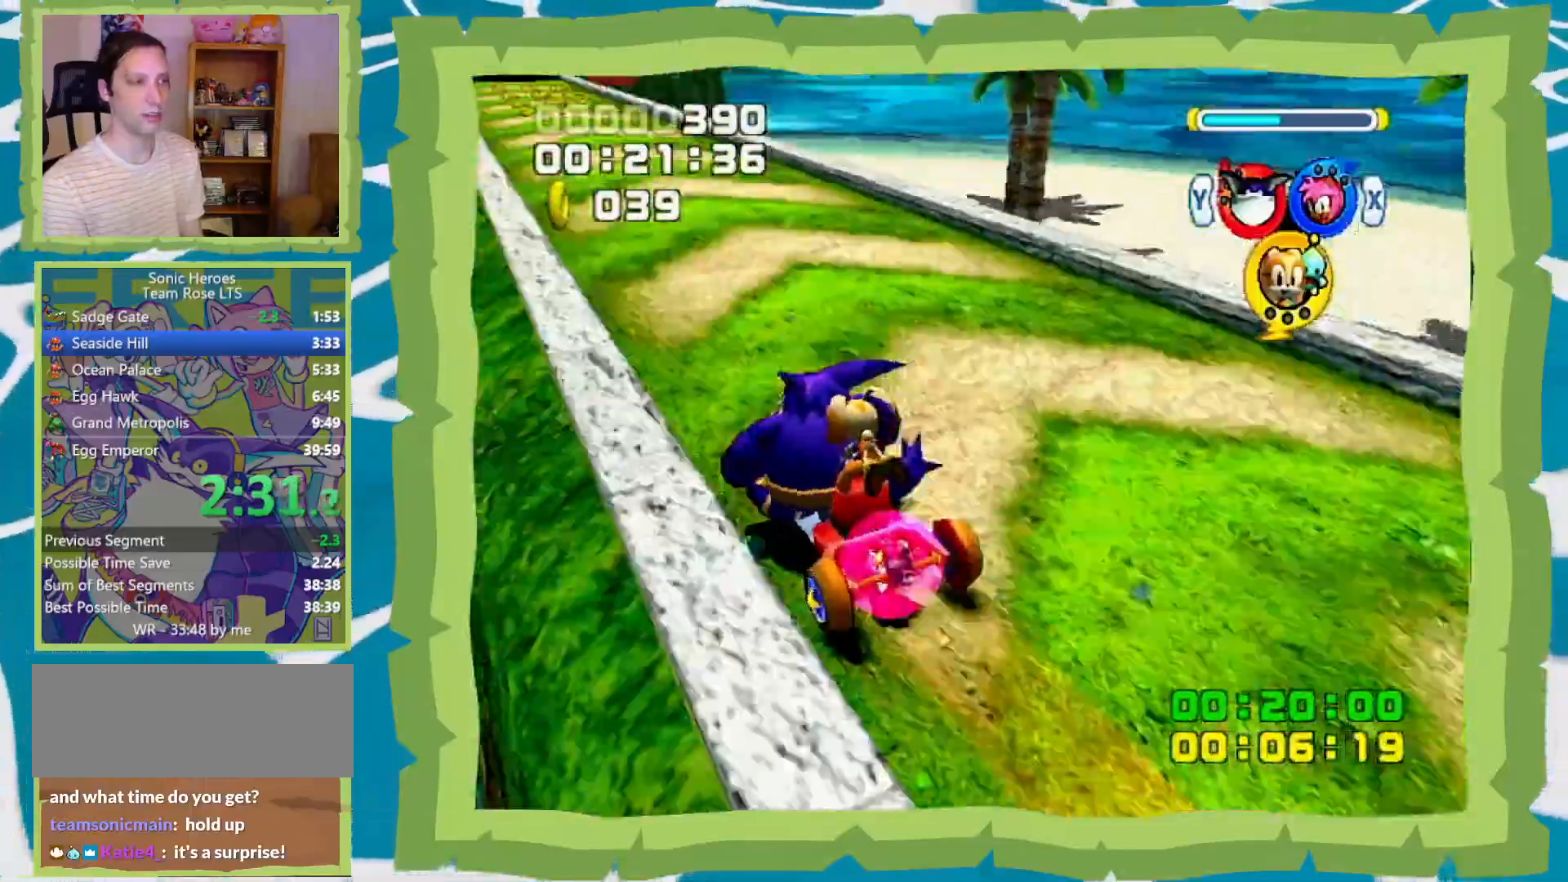
{"buttons": [], "left_stick": "up", "right_stick": "center", "events": [[67, "left_stick", "up-right"], [317, "left_stick", "up"]]}
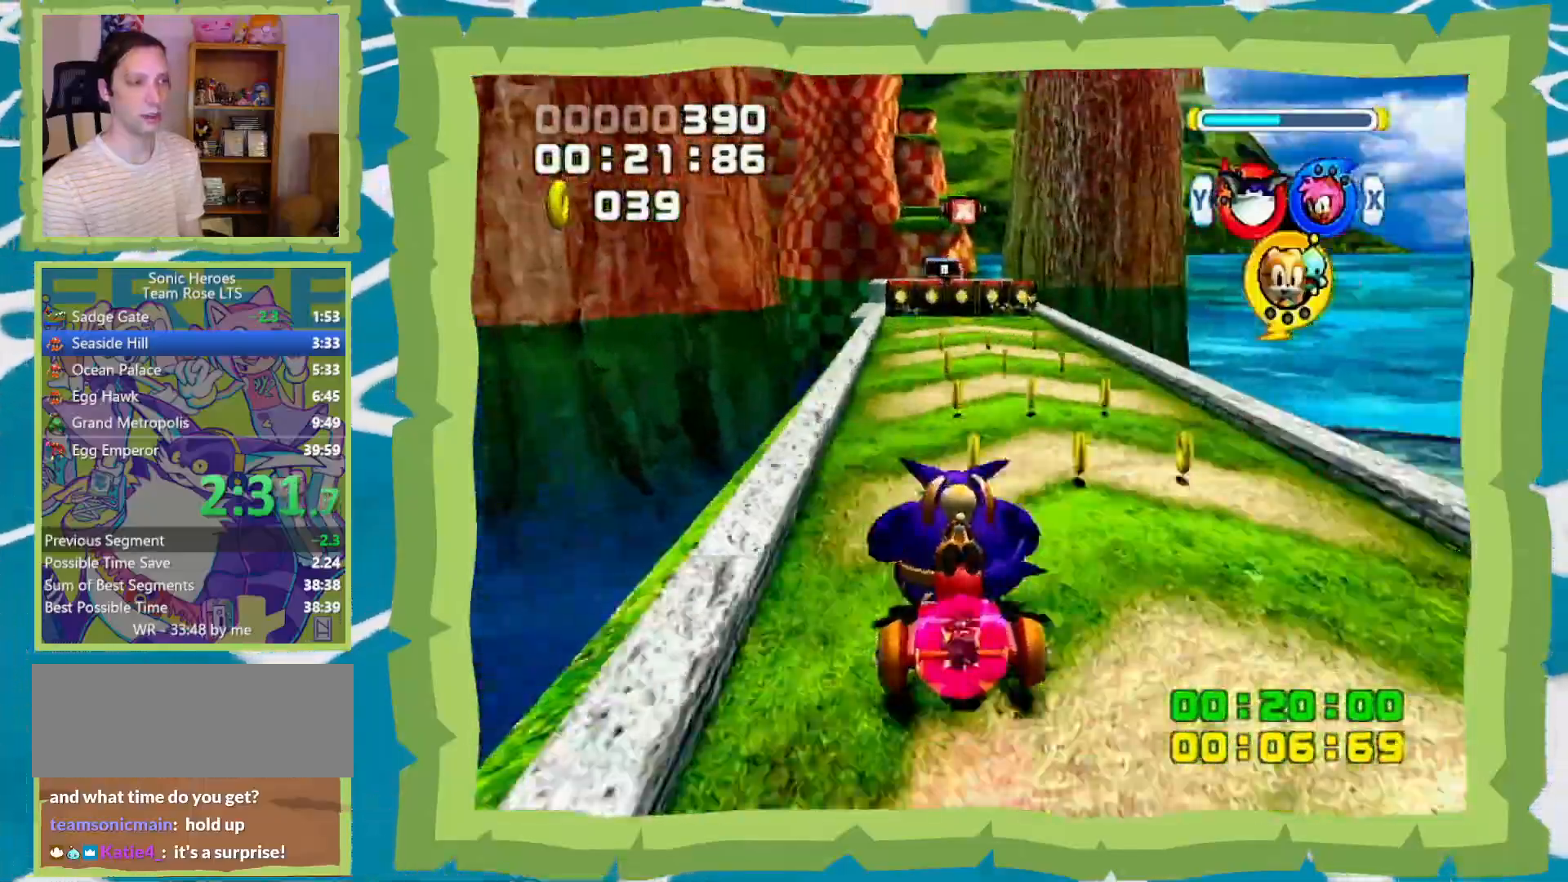
{"buttons": [], "left_stick": "up", "right_stick": "center", "events": []}
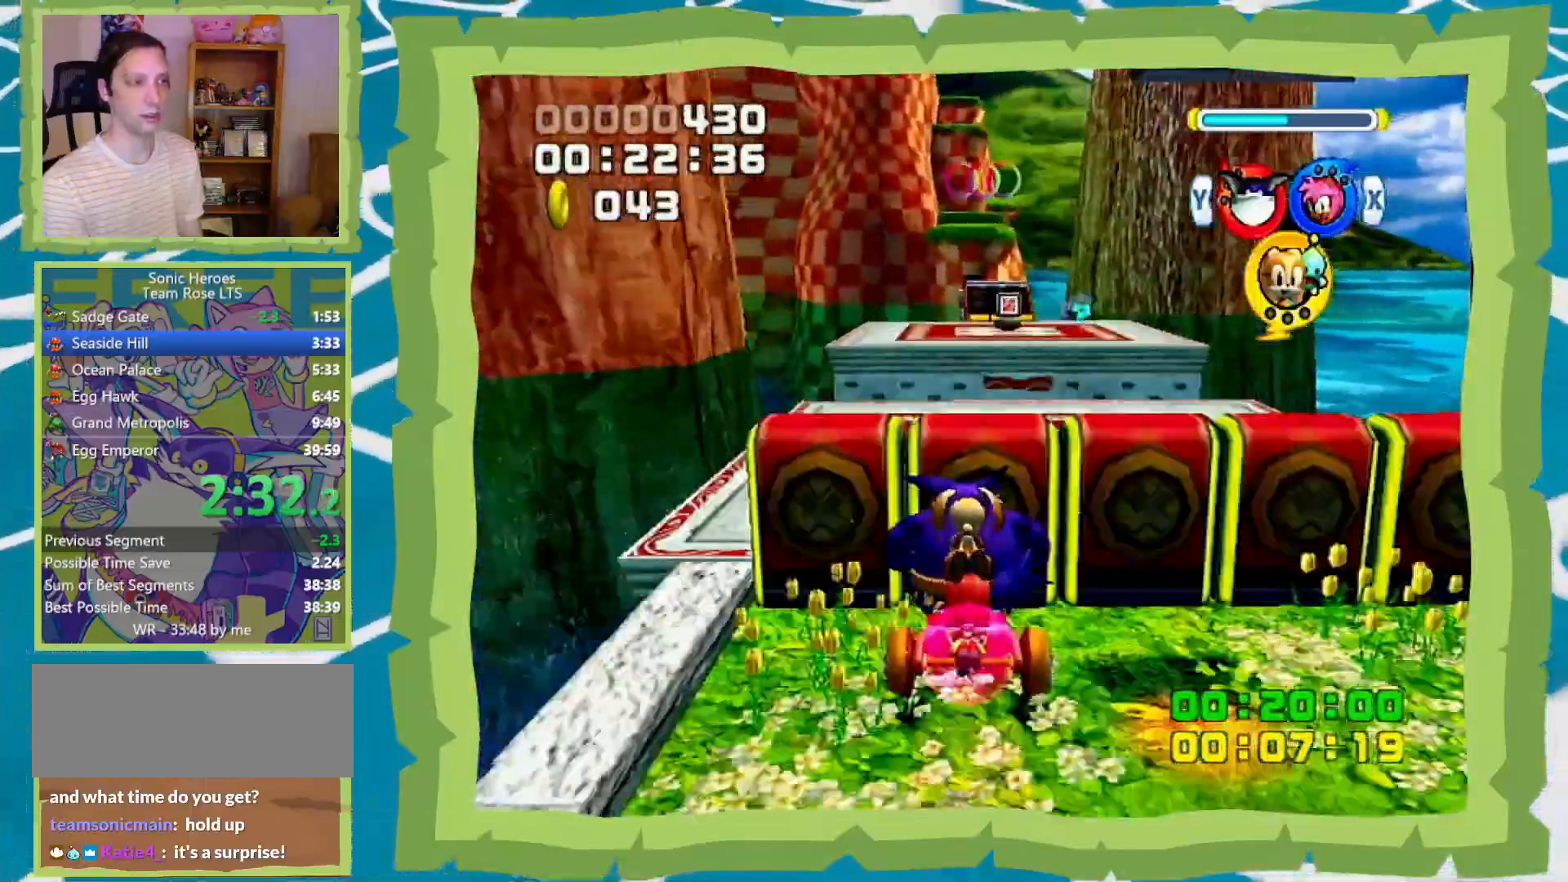
{"buttons": [], "left_stick": "up", "right_stick": "center", "events": []}
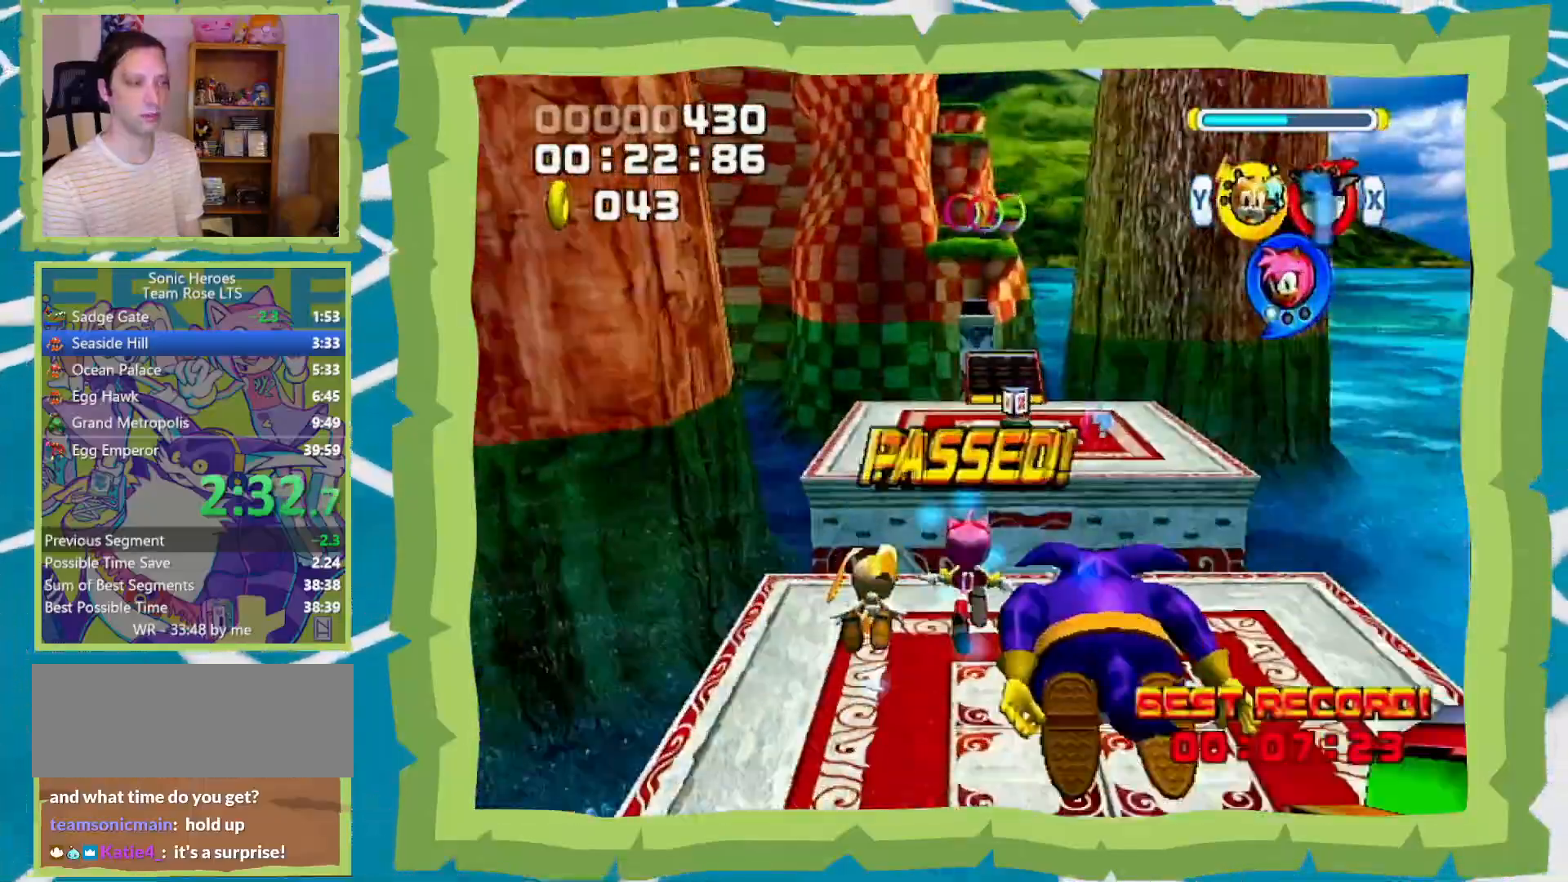
{"buttons": [], "left_stick": "up", "right_stick": "center", "events": []}
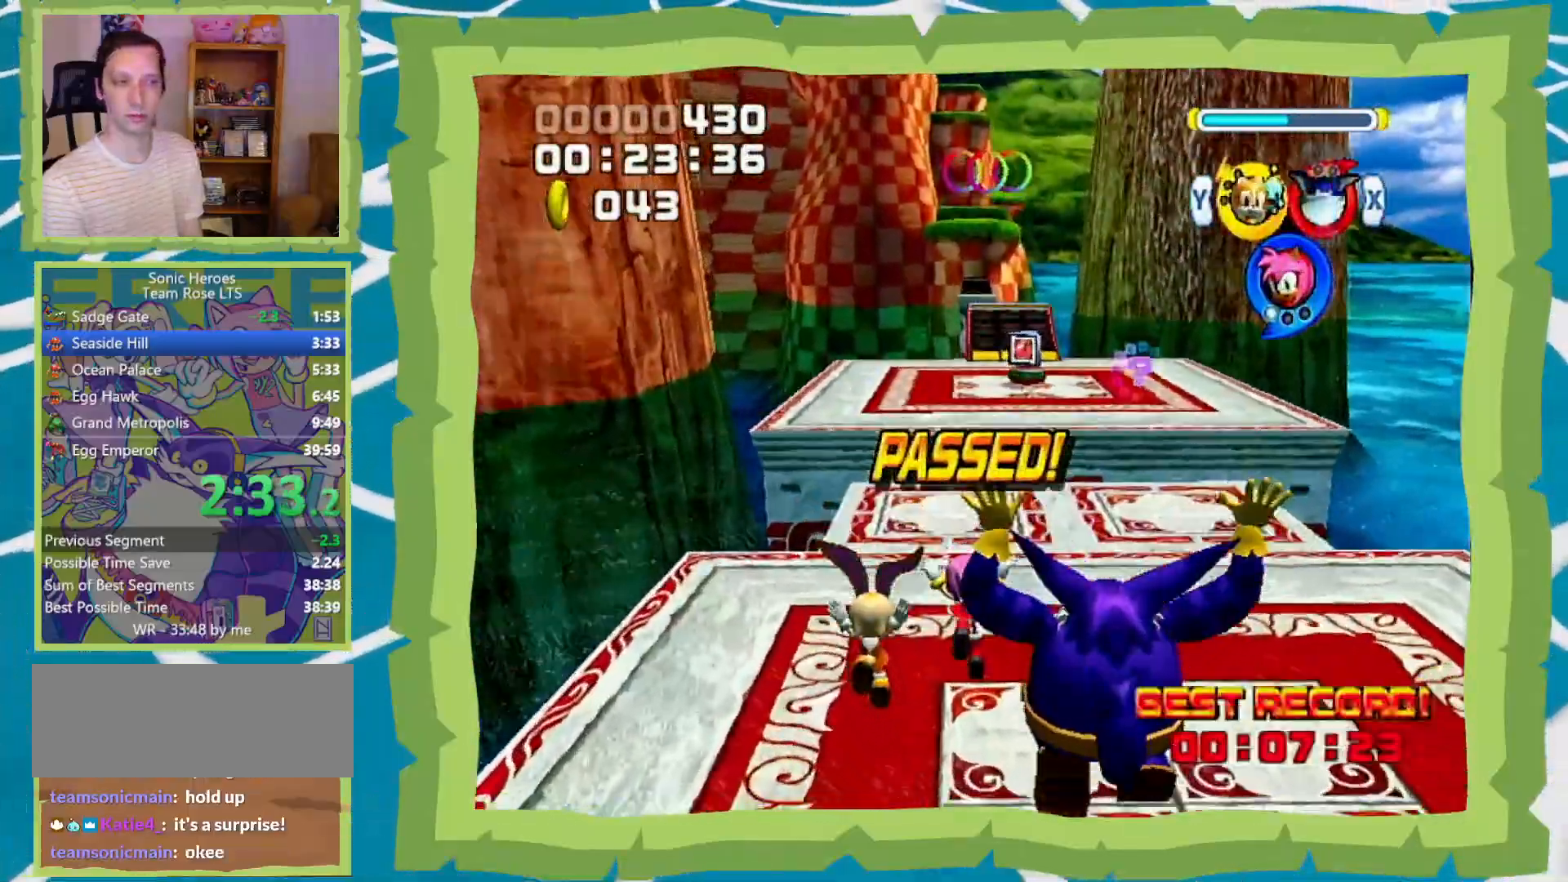
{"buttons": ["A"], "left_stick": "up", "right_stick": "center", "events": [[133, "A", "down"], [450, "A", "up"], [500, "A", "down"]]}
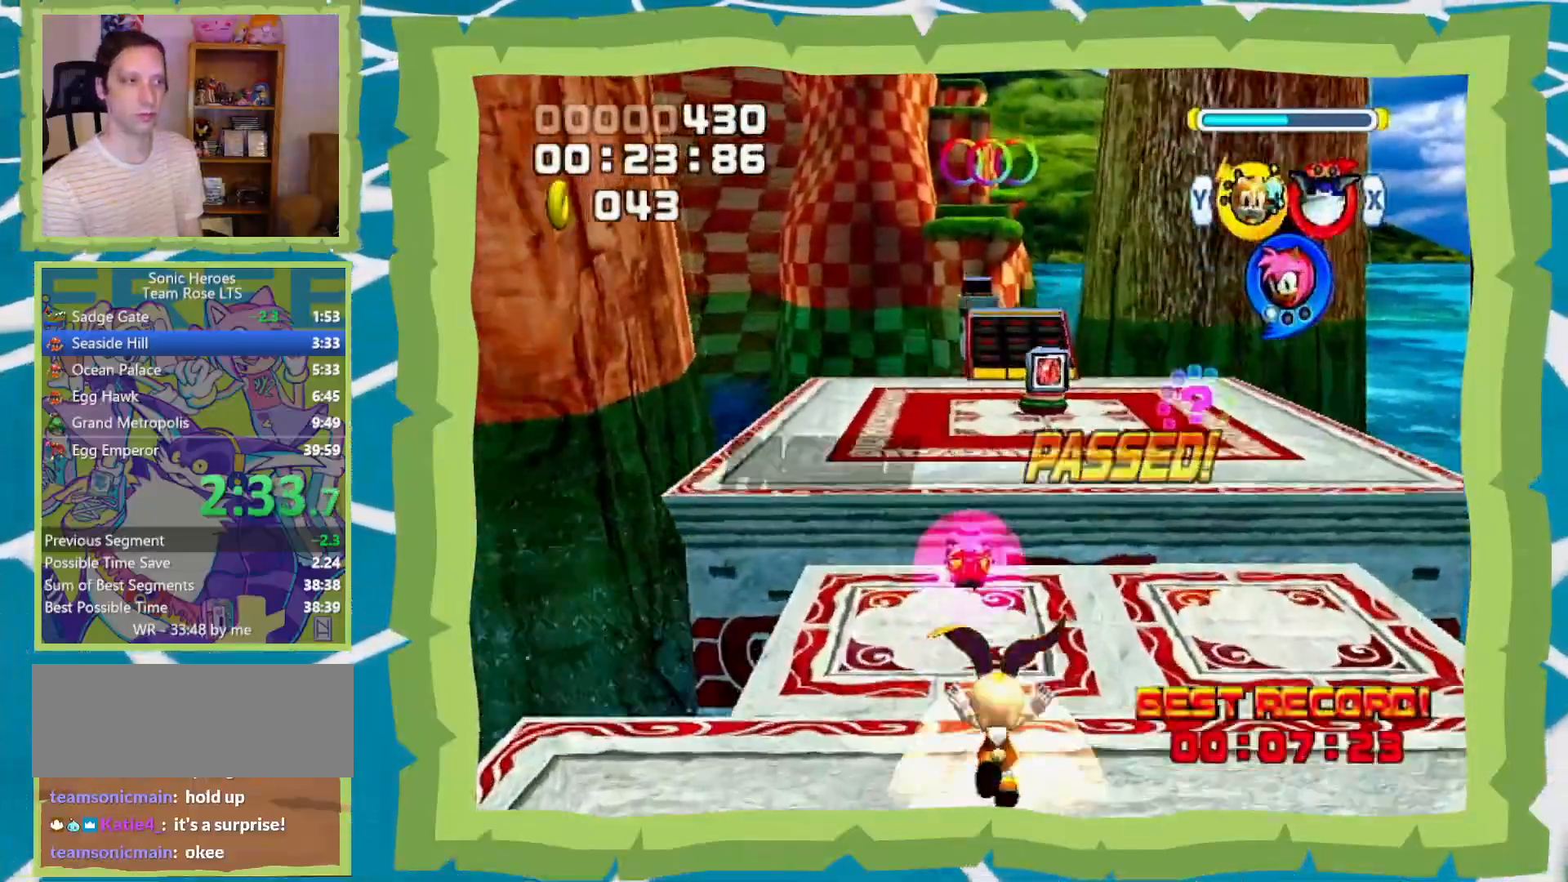
{"buttons": [], "left_stick": "up", "right_stick": "center", "events": [[133, "A", "up"], [267, "B", "down"], [350, "B", "up"]]}
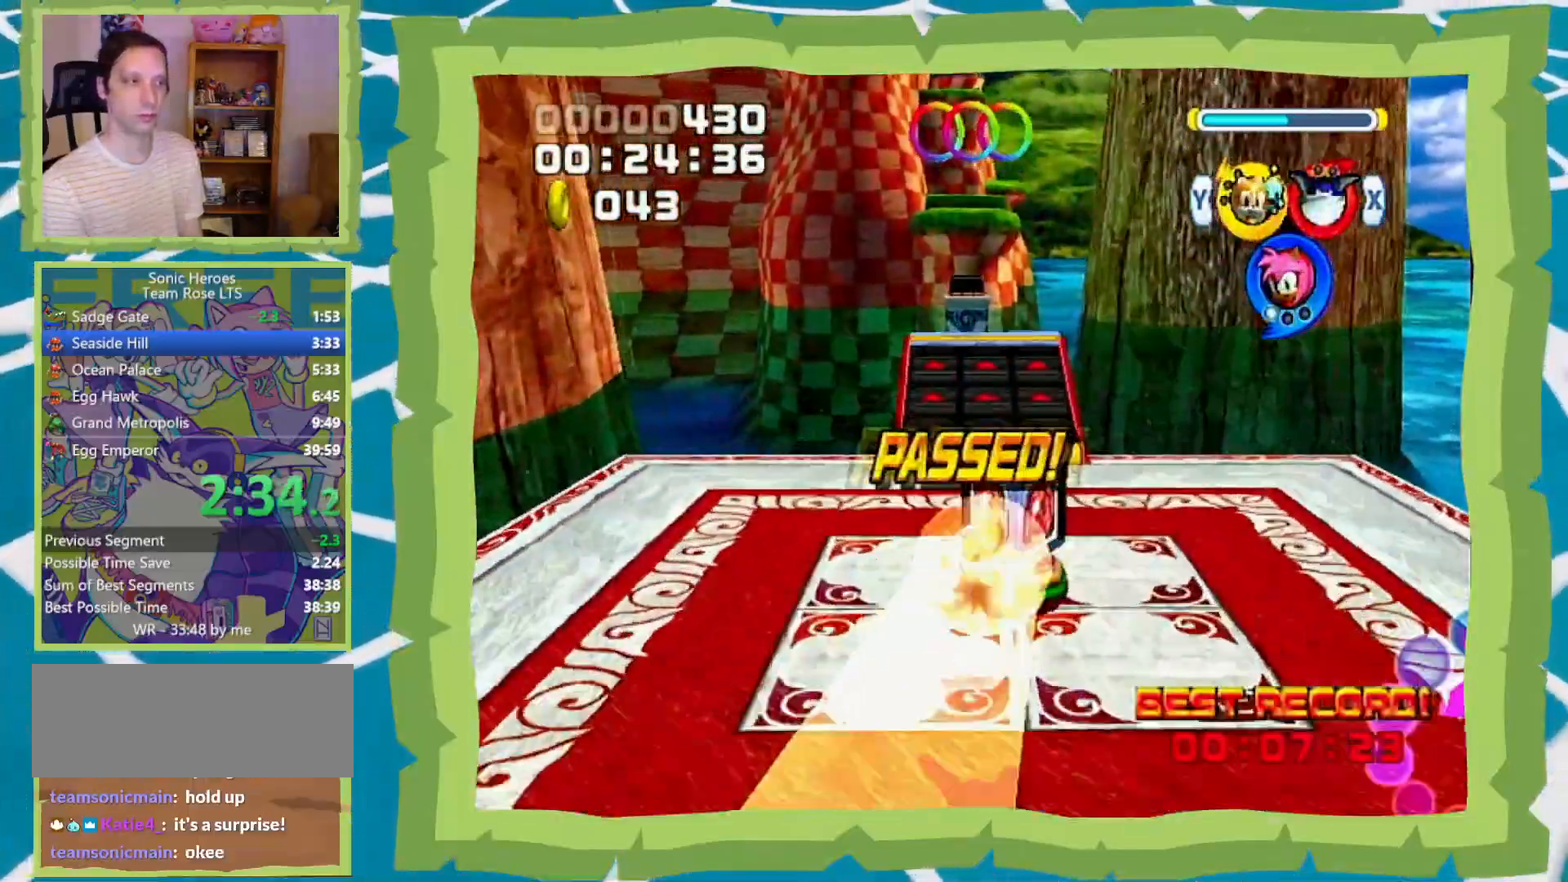
{"buttons": [], "left_stick": "up", "right_stick": "center", "events": []}
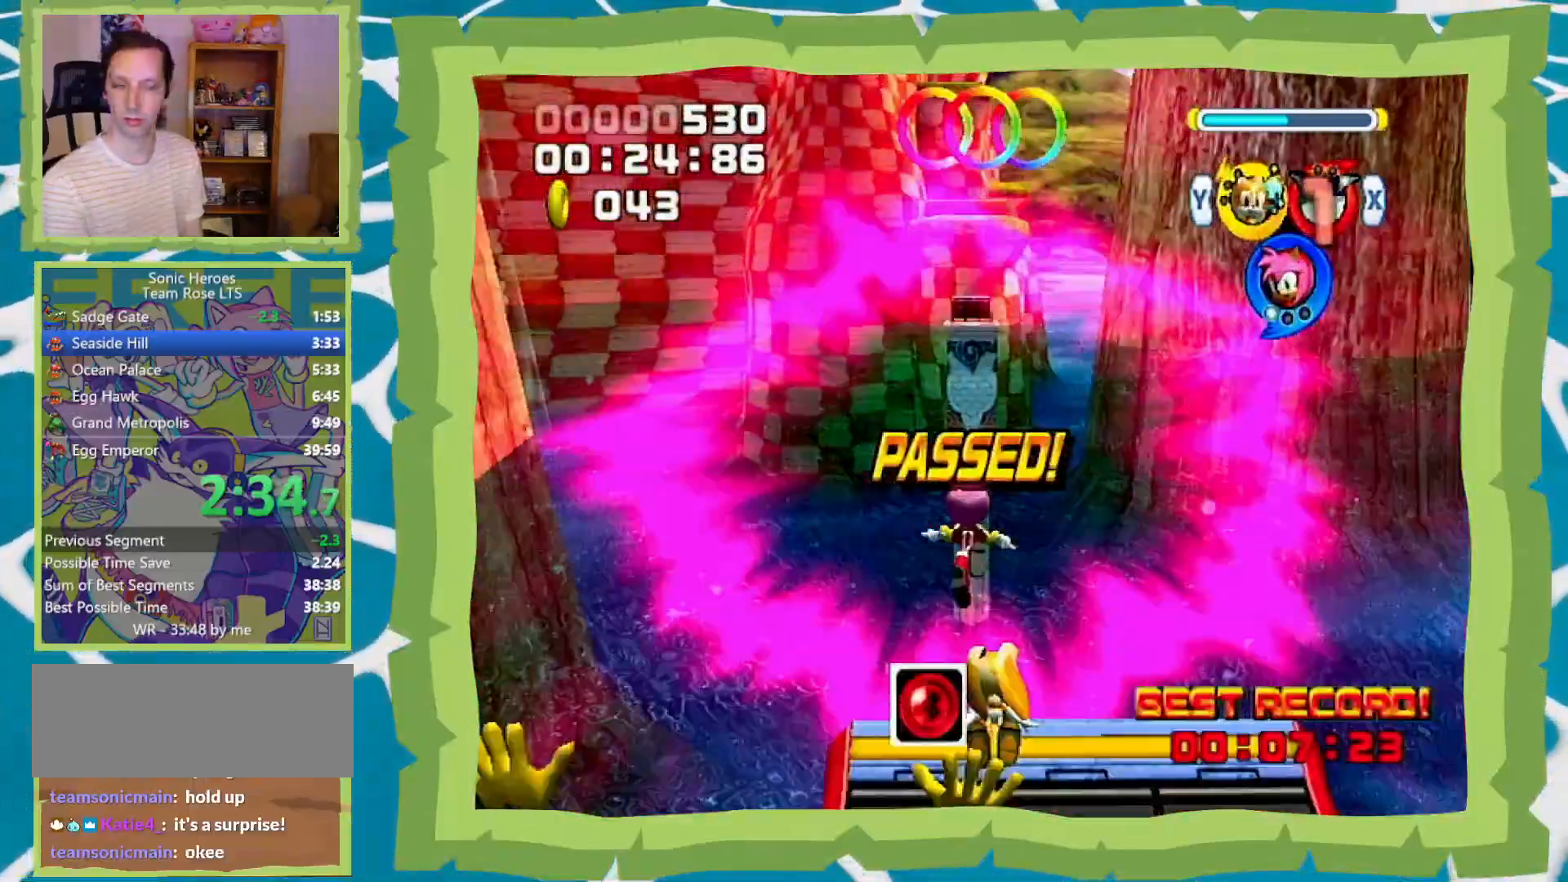
{"buttons": [], "left_stick": "up", "right_stick": "center", "events": []}
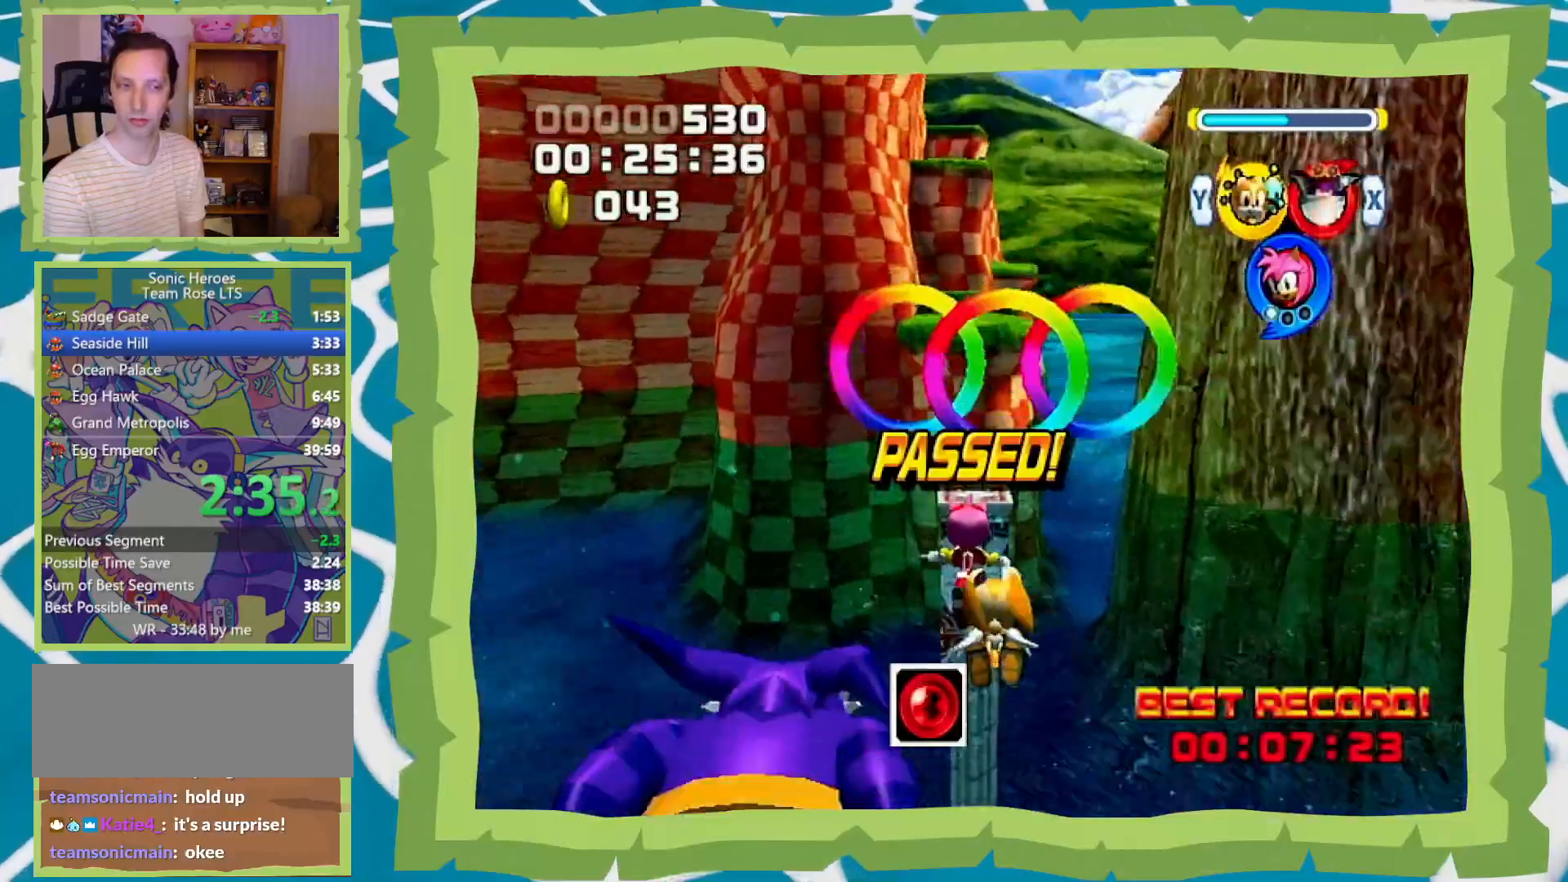
{"buttons": [], "left_stick": "up", "right_stick": "center", "events": []}
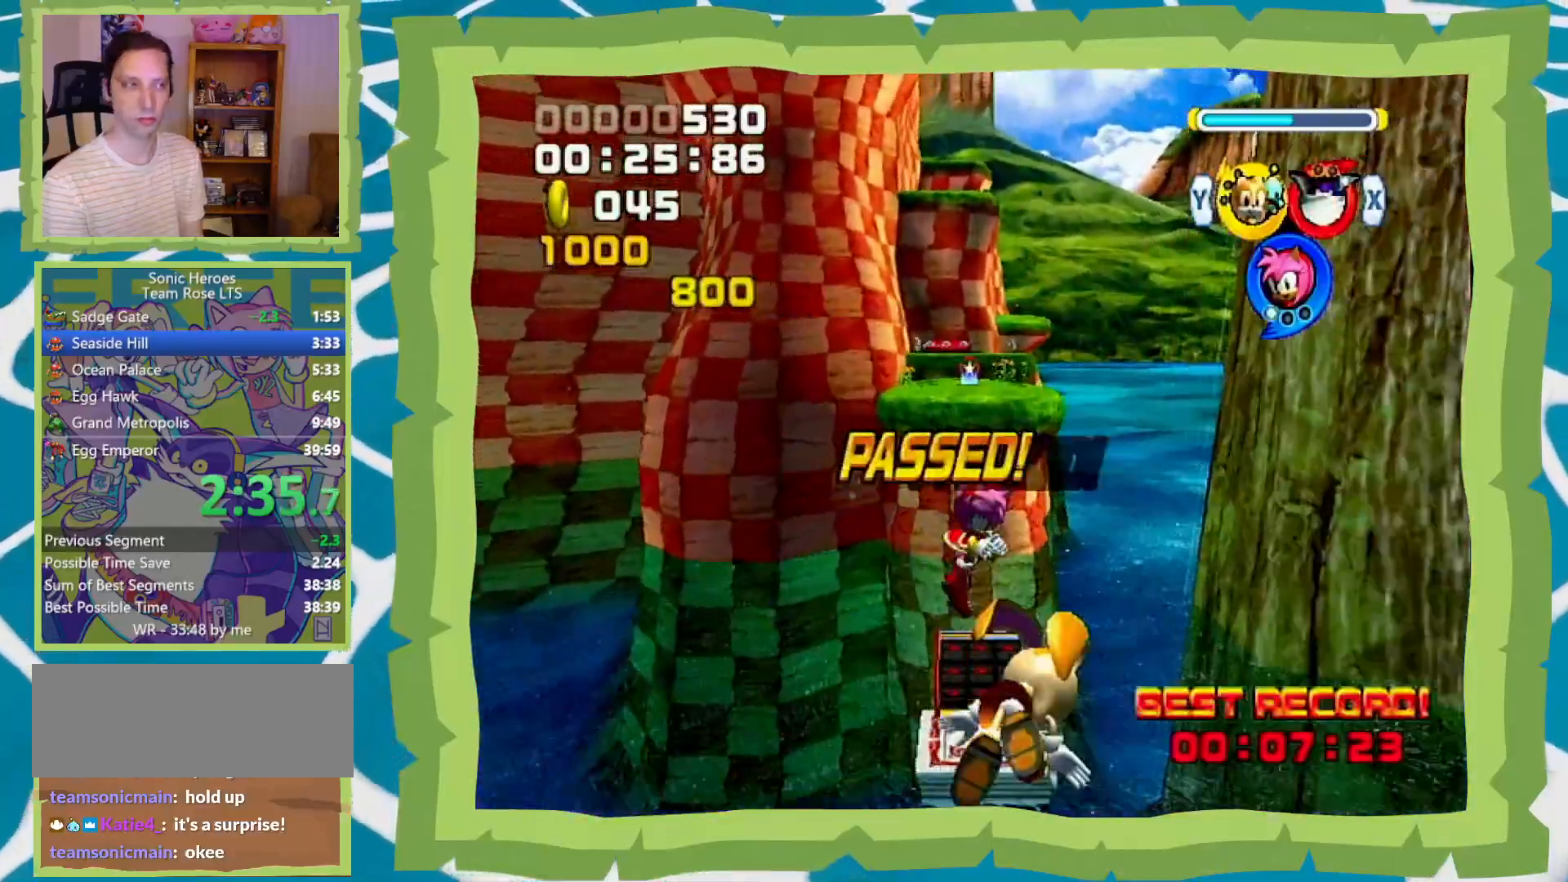
{"buttons": [], "left_stick": "up", "right_stick": "center", "events": []}
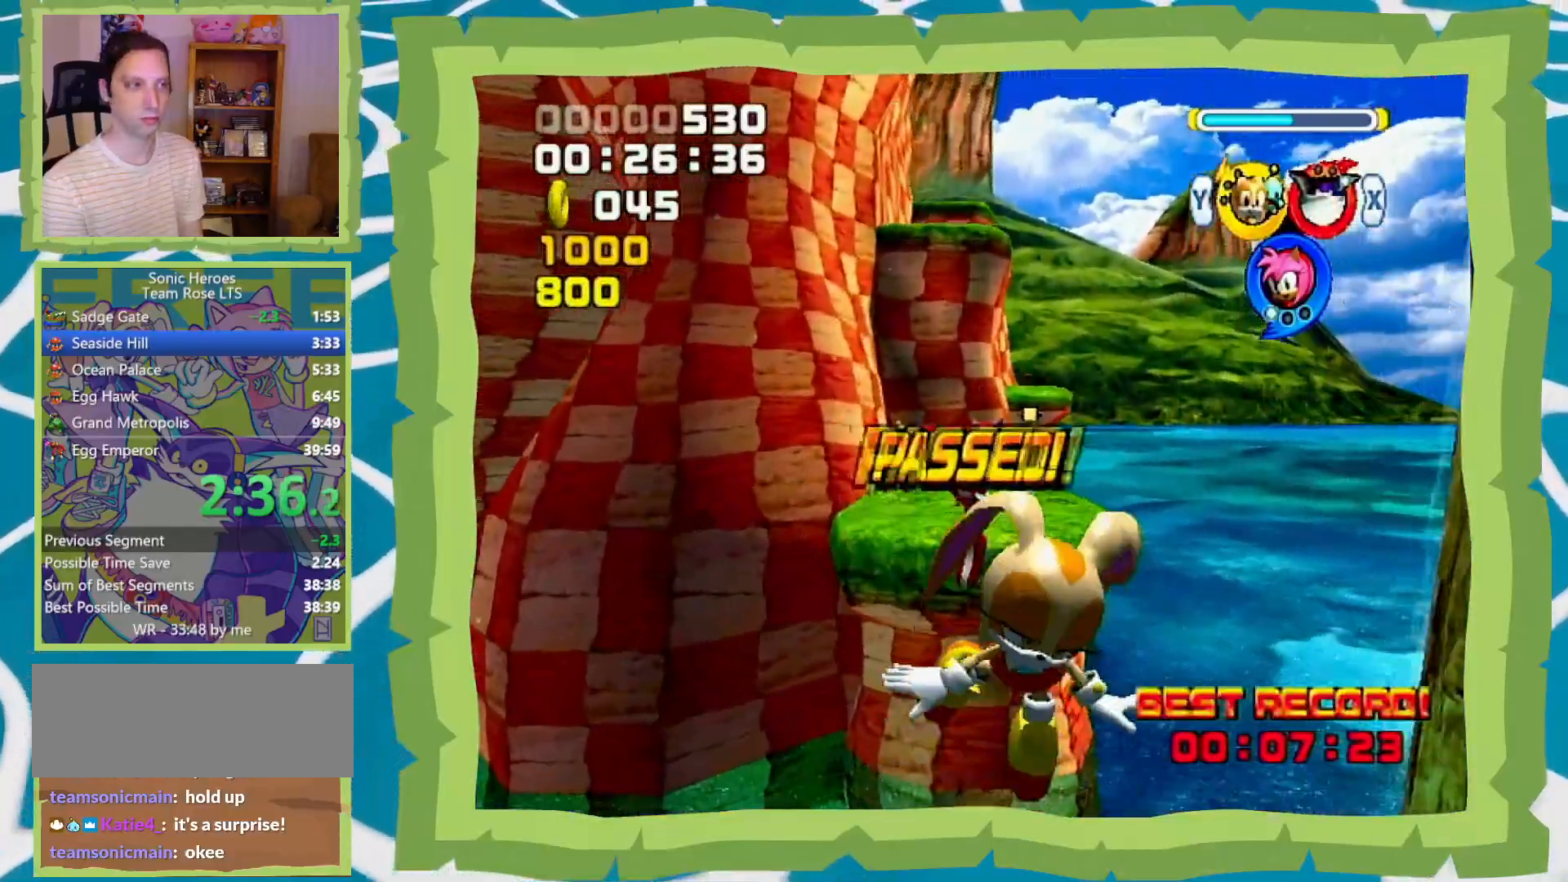
{"buttons": [], "left_stick": "up", "right_stick": "center", "events": []}
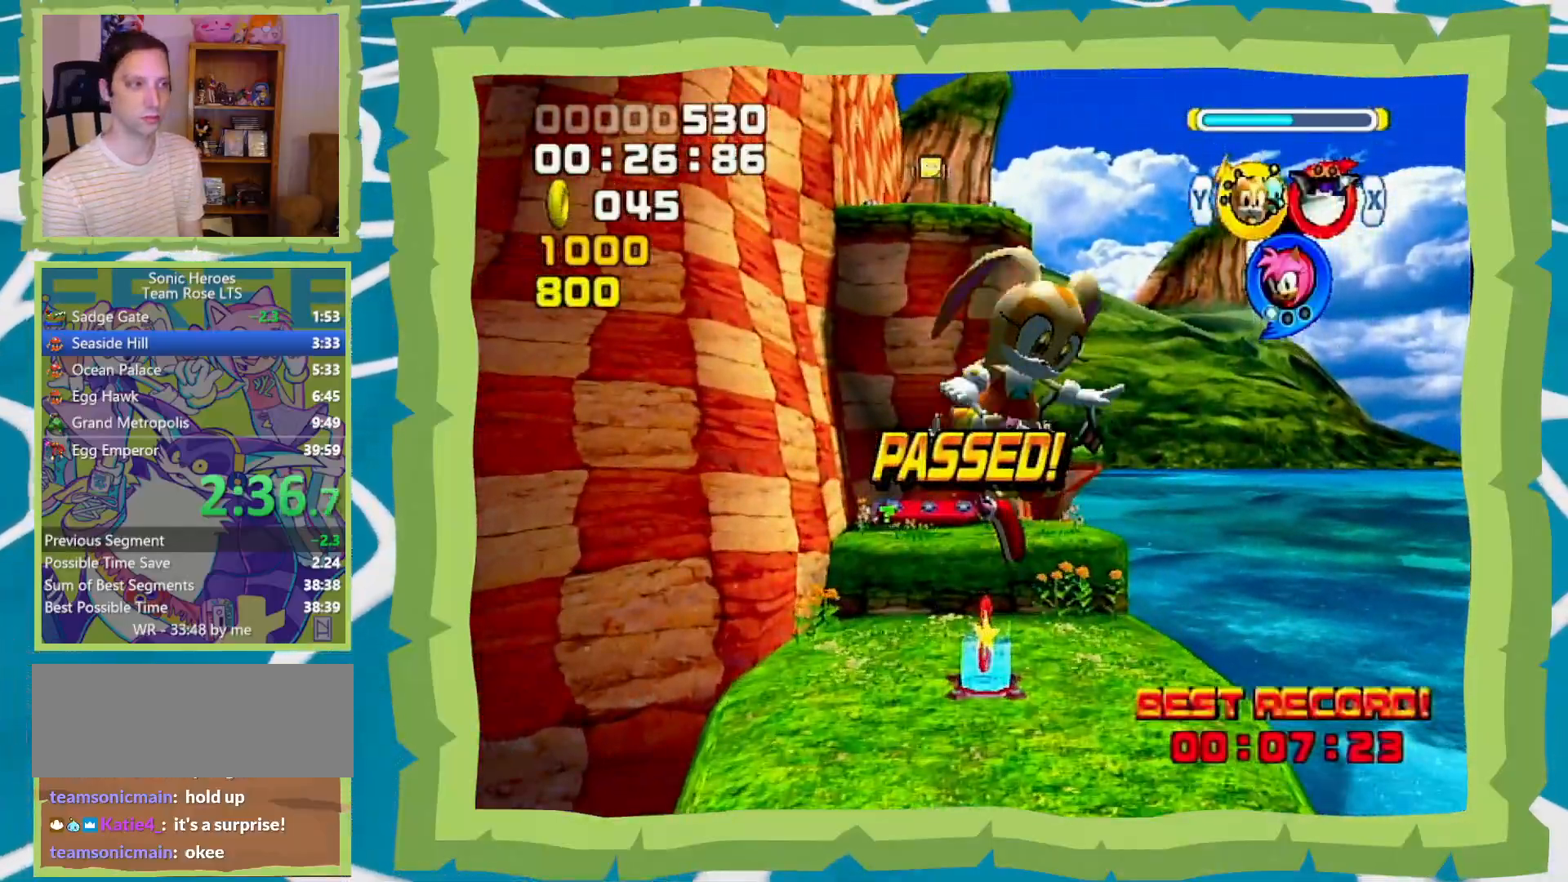
{"buttons": [], "left_stick": "up", "right_stick": "center", "events": []}
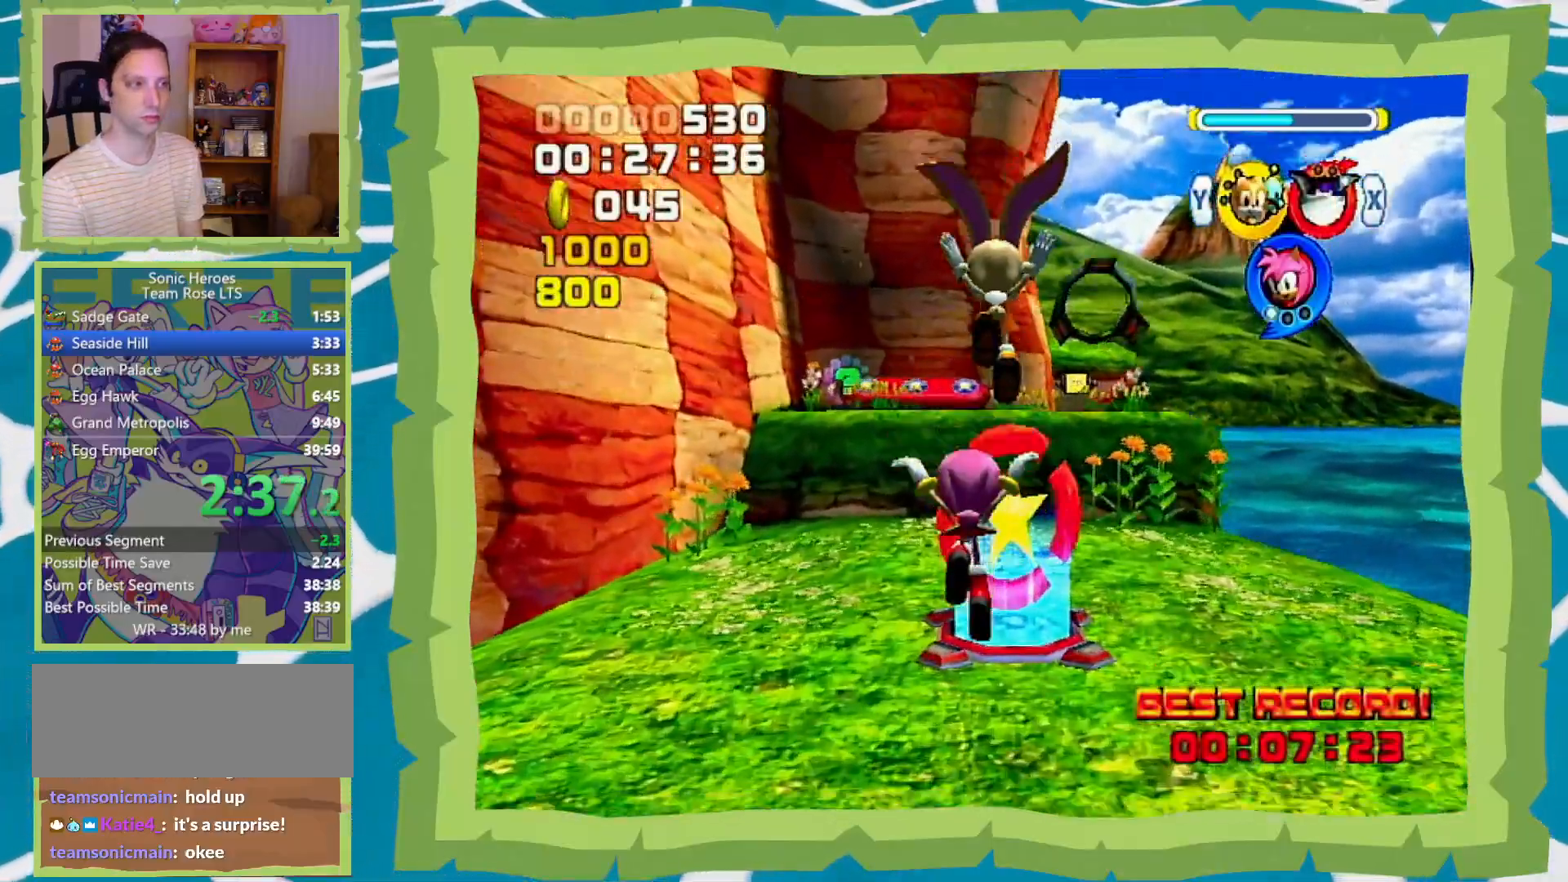
{"buttons": [], "left_stick": "up", "right_stick": "center", "events": []}
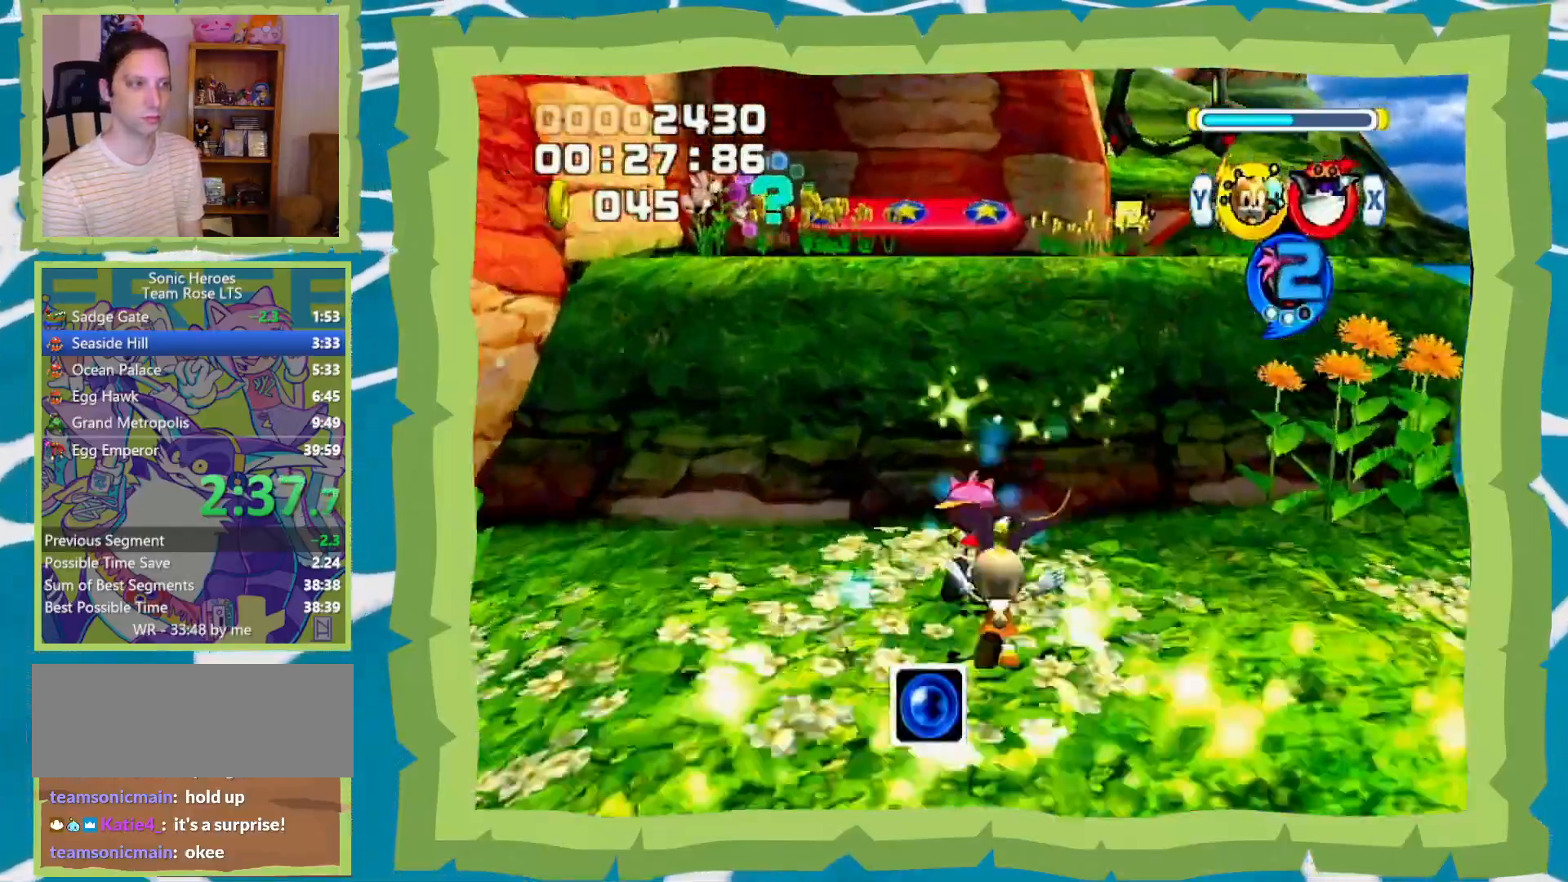
{"buttons": [], "left_stick": "up", "right_stick": "center", "events": [[250, "X", "down"], [350, "X", "up"]]}
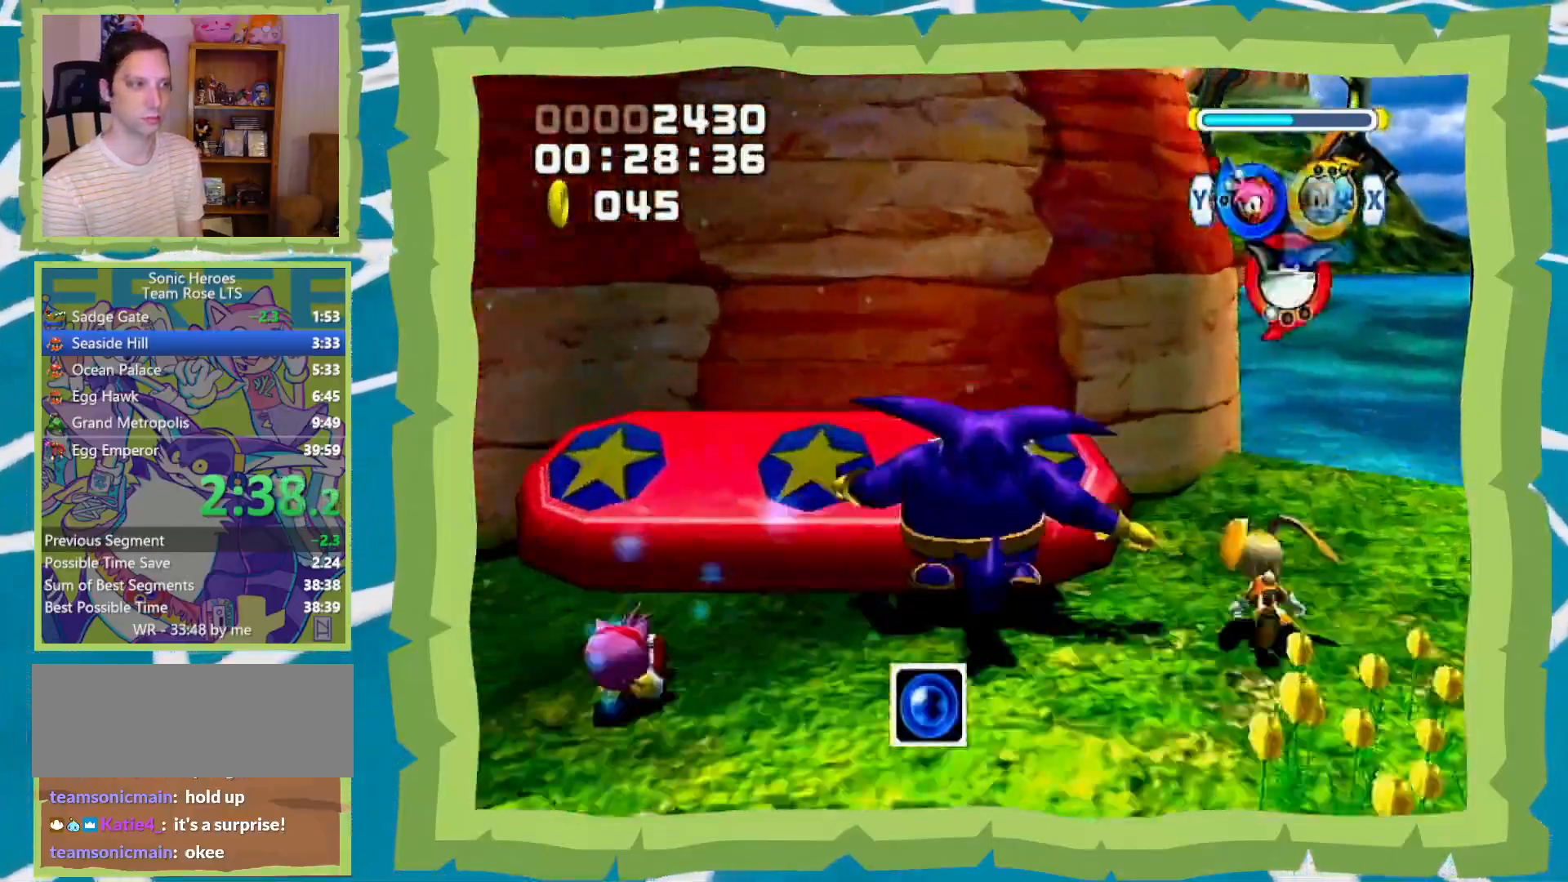
{"buttons": ["A"], "left_stick": "up", "right_stick": "center", "events": [[167, "A", "down"], [217, "A", "up"], [317, "A", "down"], [417, "A", "up"], [467, "A", "down"]]}
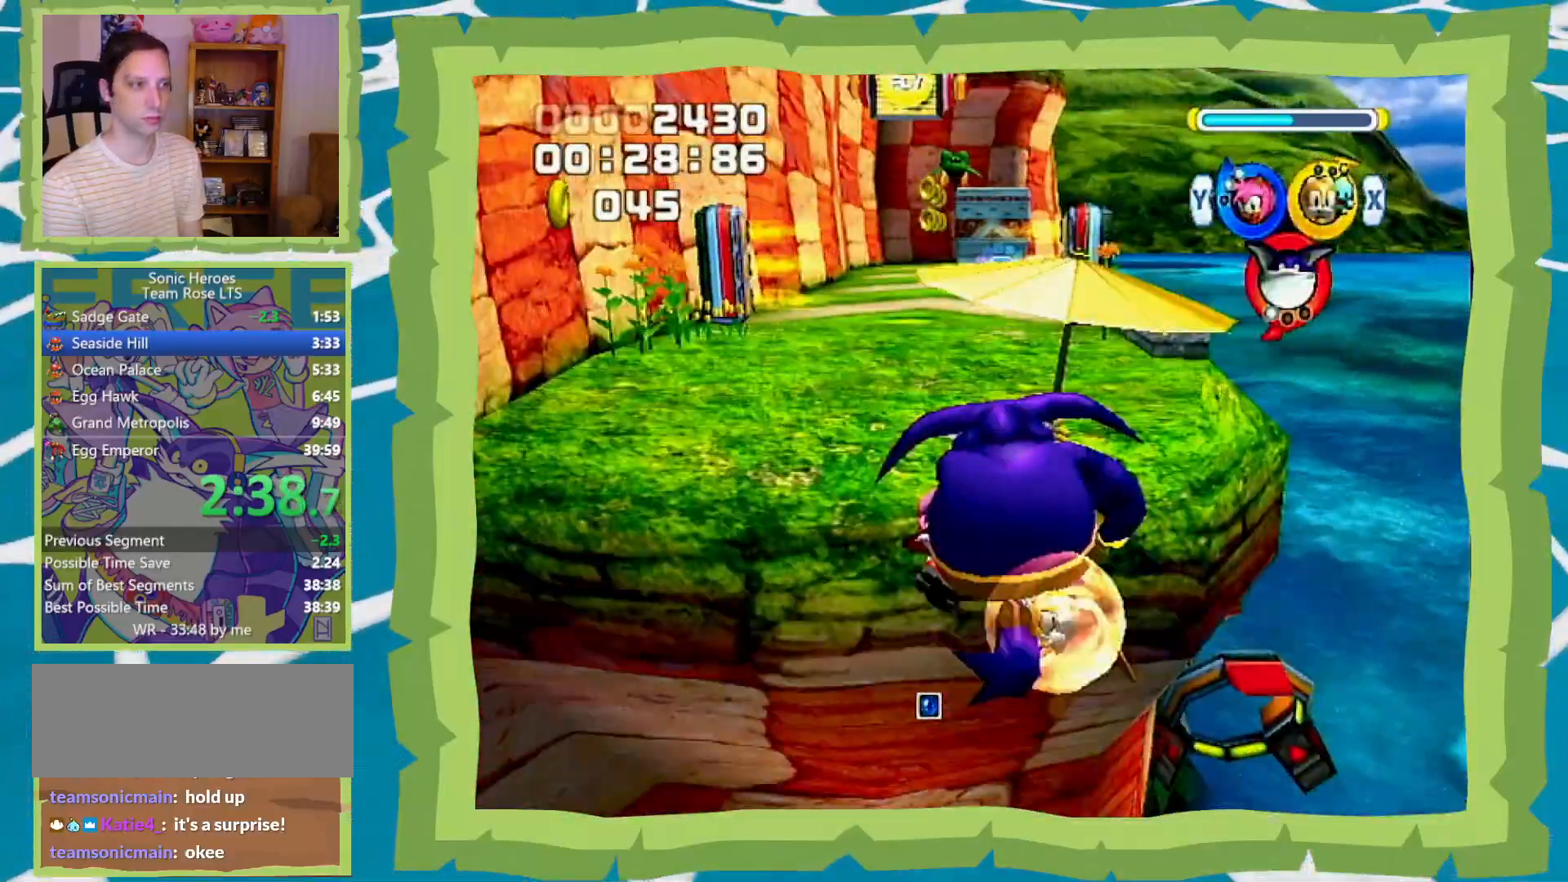
{"buttons": [], "left_stick": "up", "right_stick": "center", "events": [[33, "A", "up"], [100, "A", "down"], [183, "A", "up"]]}